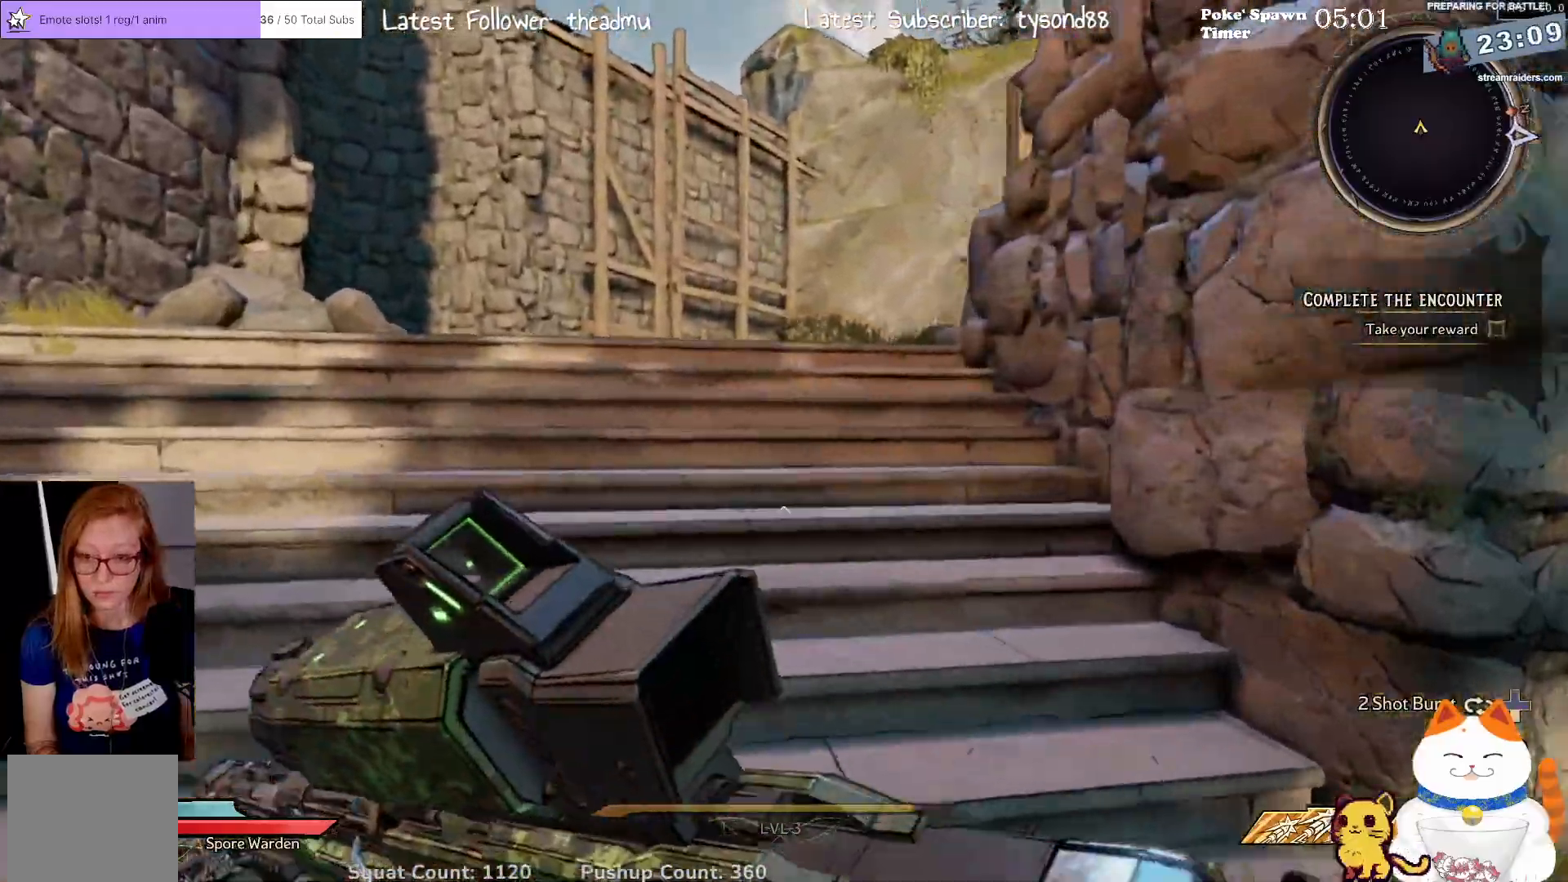
Gameplay with a controller (Xbox layout); each line is a JSON object with the inputs held at the frame after it. "events" lists button and stick changes between this image and that frame as [ms after this image, input, new state], when the widget could be followed in between.
{"buttons": [], "left_stick": "up-left", "right_stick": "down-right", "events": [[267, "right_stick", "down"], [383, "right_stick", "down-right"]]}
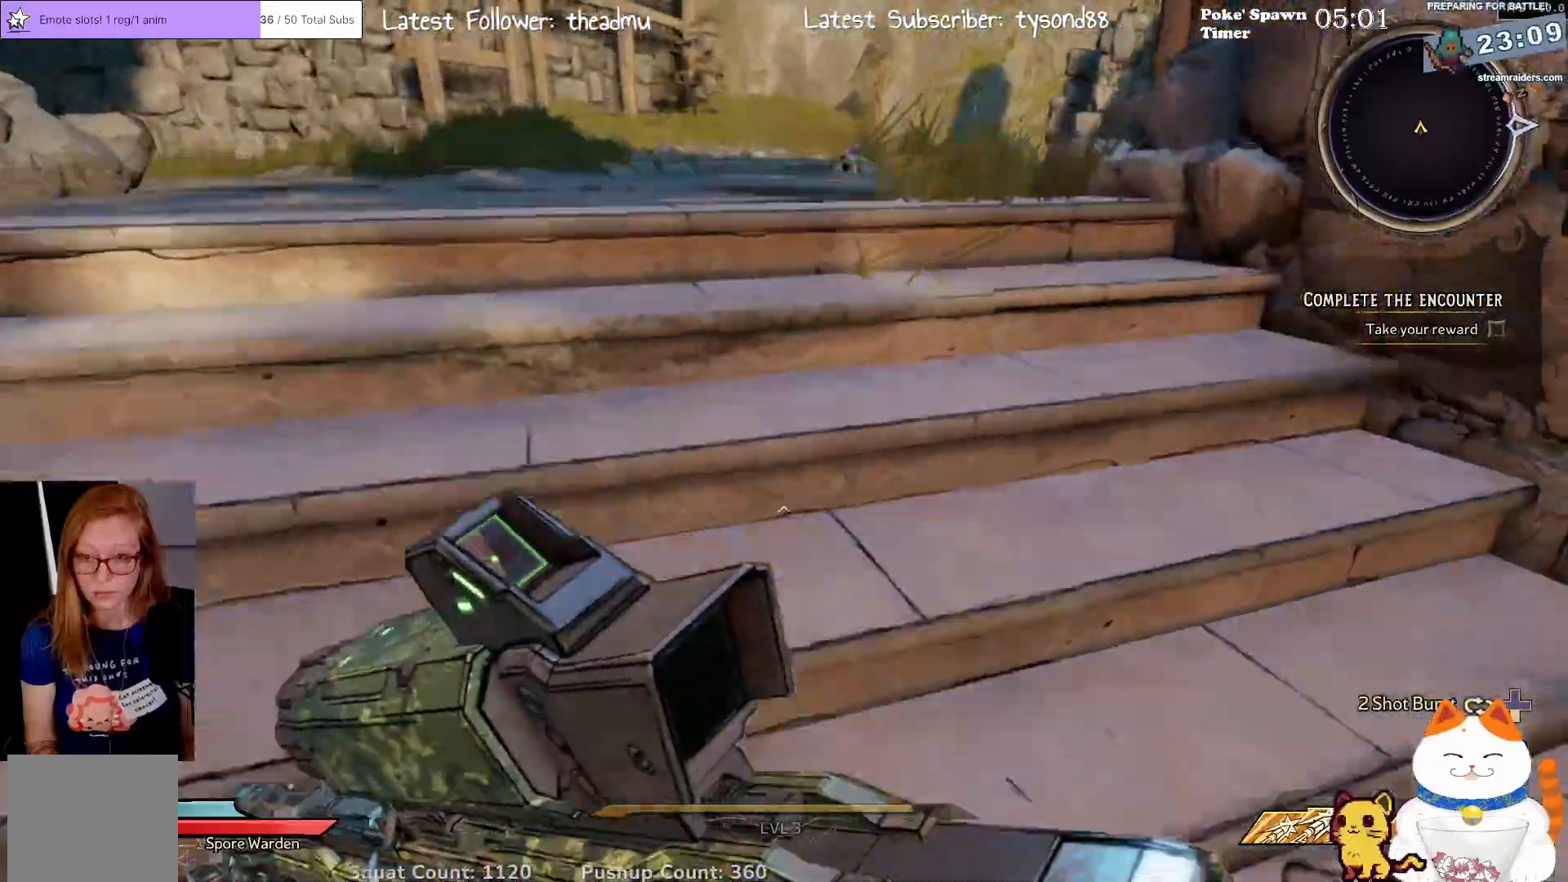
{"buttons": [], "left_stick": "up-left", "right_stick": "right", "events": [[117, "right_stick", "right"]]}
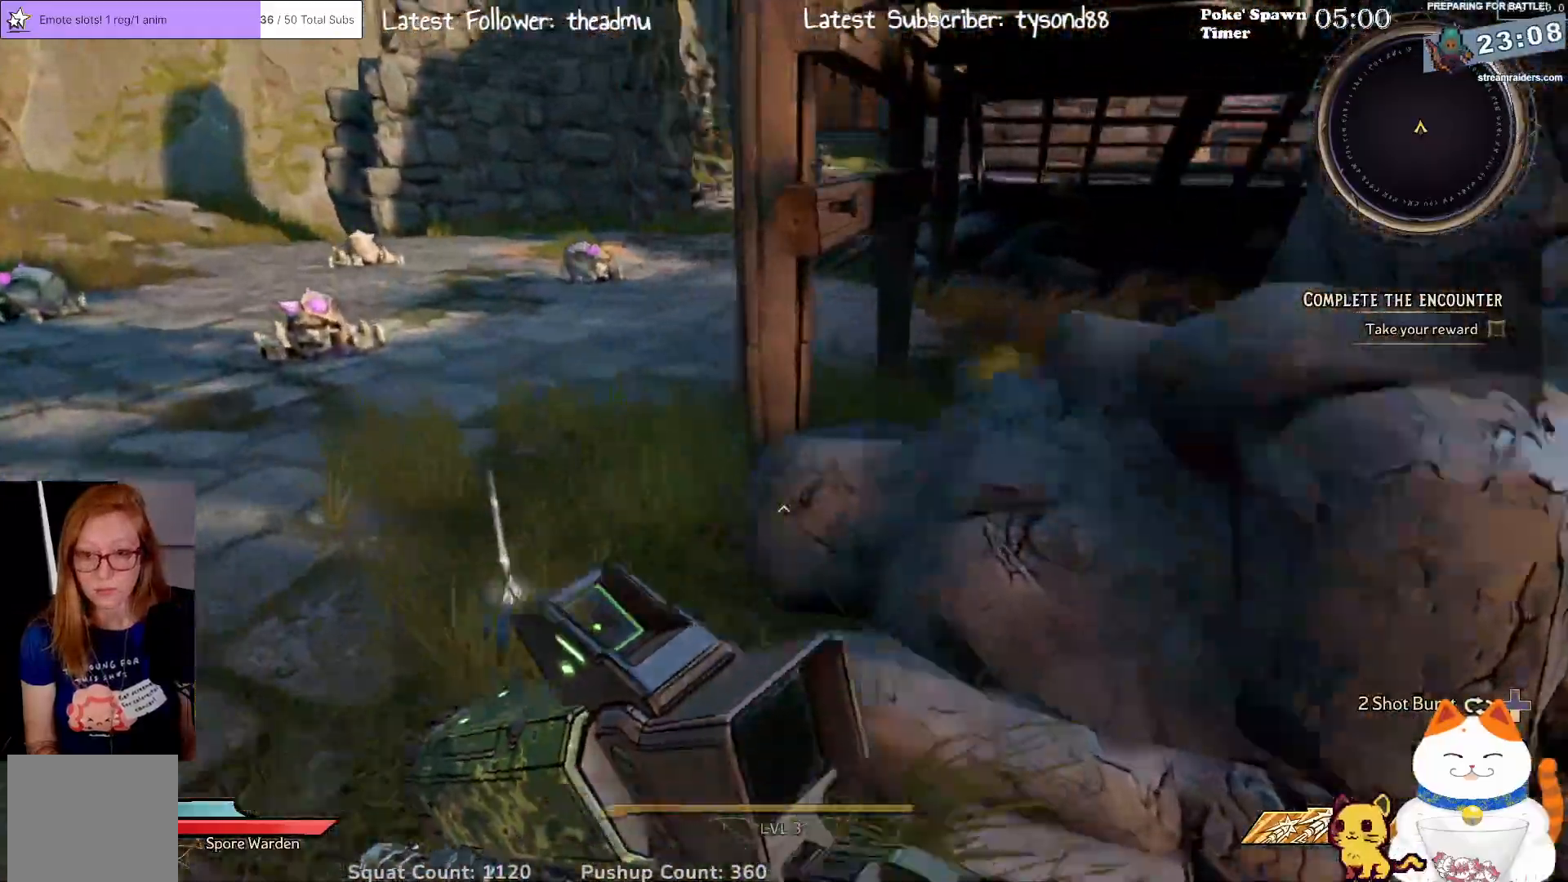
{"buttons": [], "left_stick": "center", "right_stick": "right", "events": [[50, "right_stick", "center"], [367, "right_stick", "right"], [383, "left_stick", "center"]]}
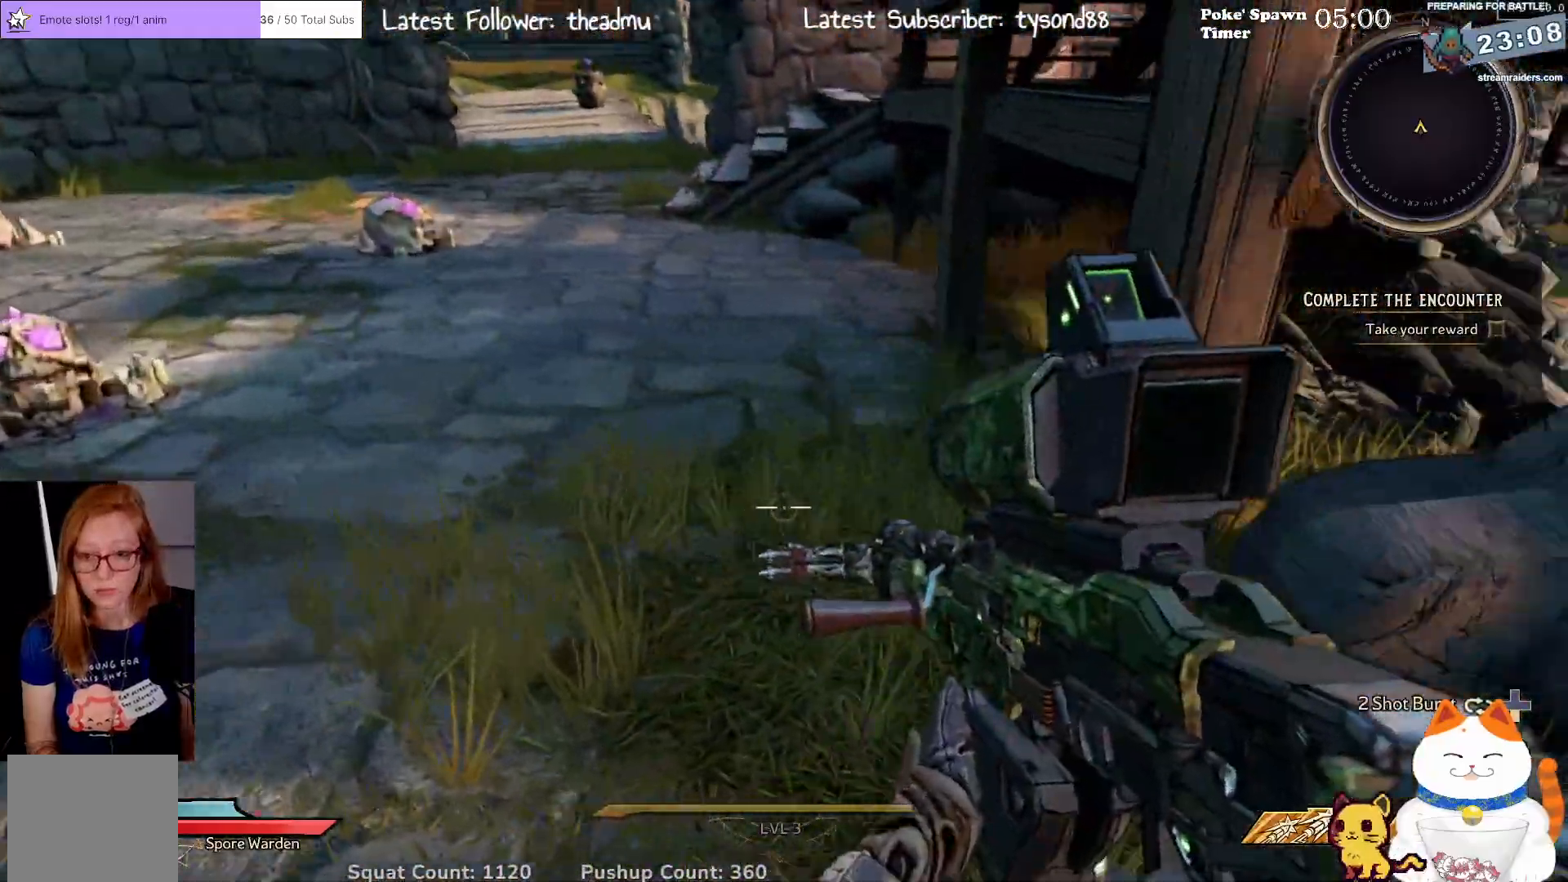
{"buttons": [], "left_stick": "center", "right_stick": "down", "events": [[117, "right_stick", "down"], [267, "right_stick", "center"], [367, "right_stick", "down"]]}
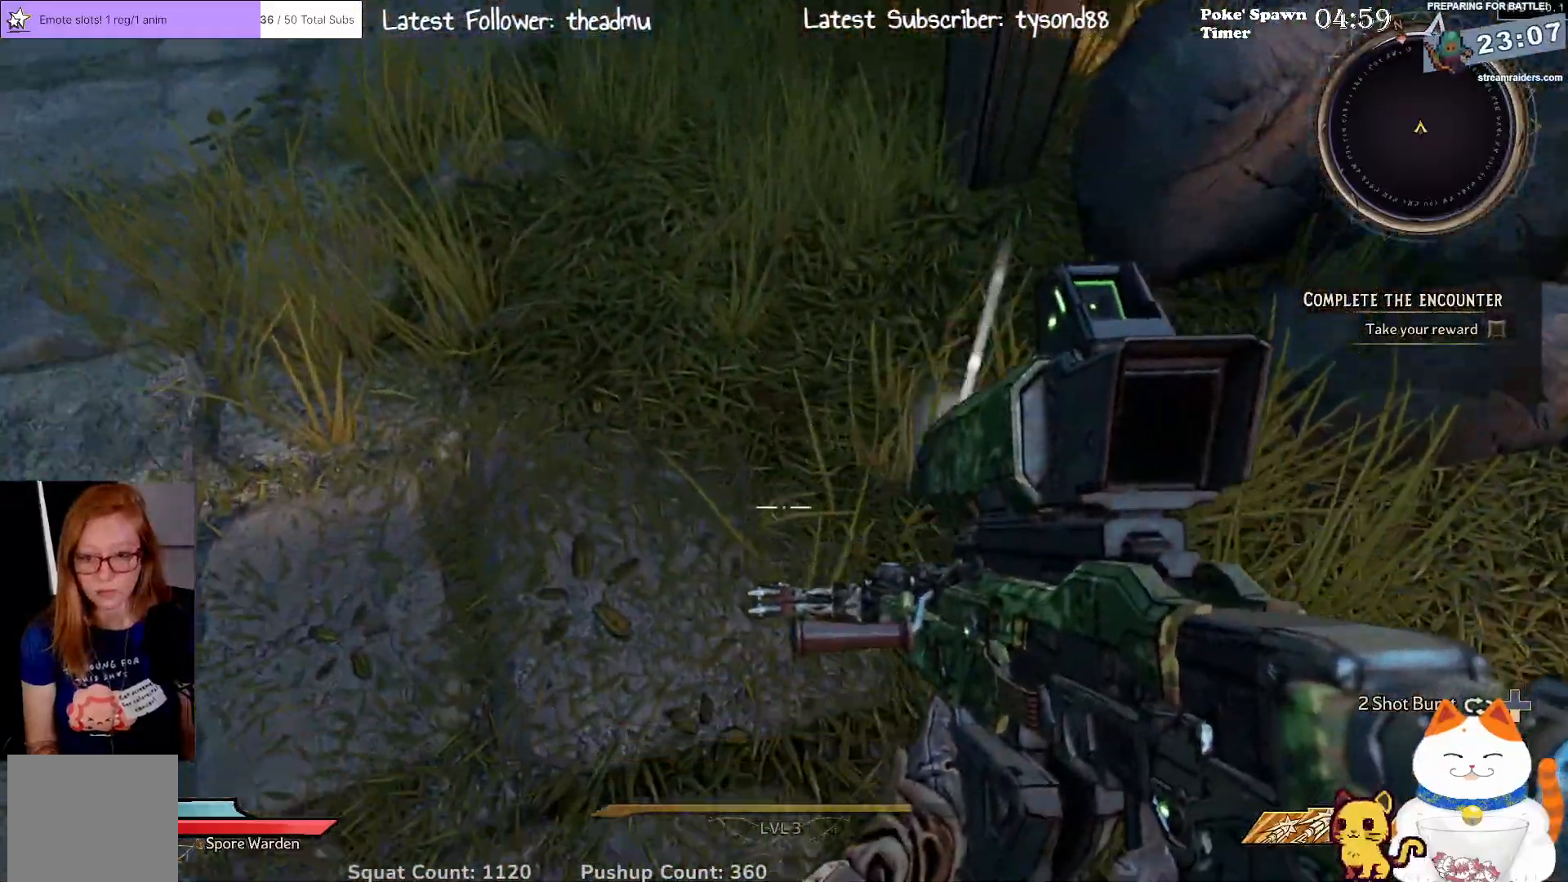
{"buttons": [], "left_stick": "center", "right_stick": "center", "events": [[117, "right_stick", "up-right"], [267, "right_stick", "center"]]}
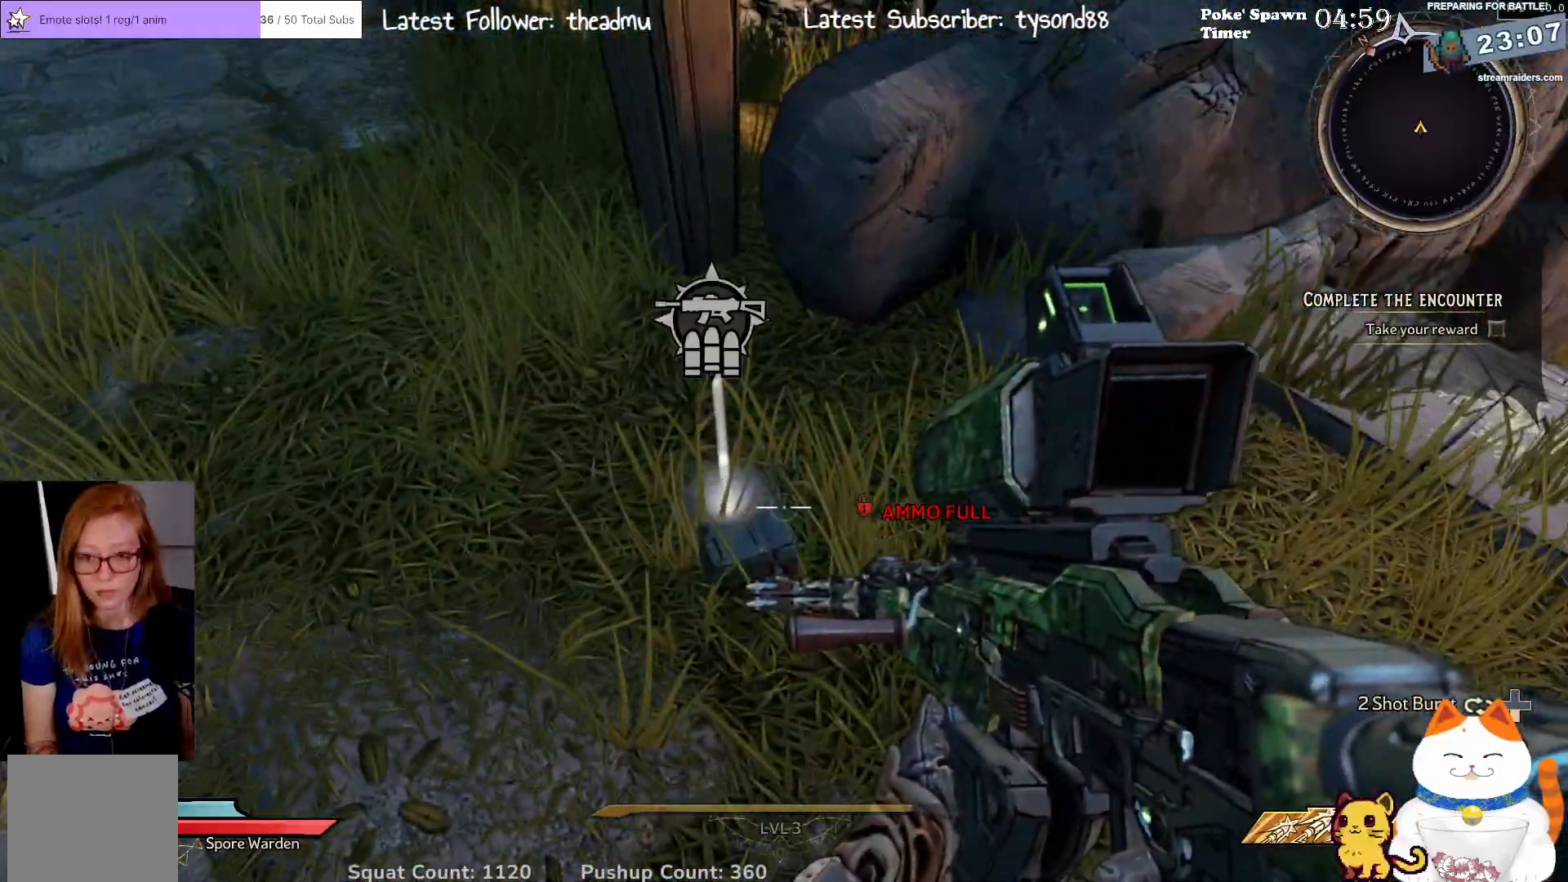
{"buttons": [], "left_stick": "up", "right_stick": "up-left", "events": [[333, "right_stick", "up-left"], [350, "left_stick", "up"]]}
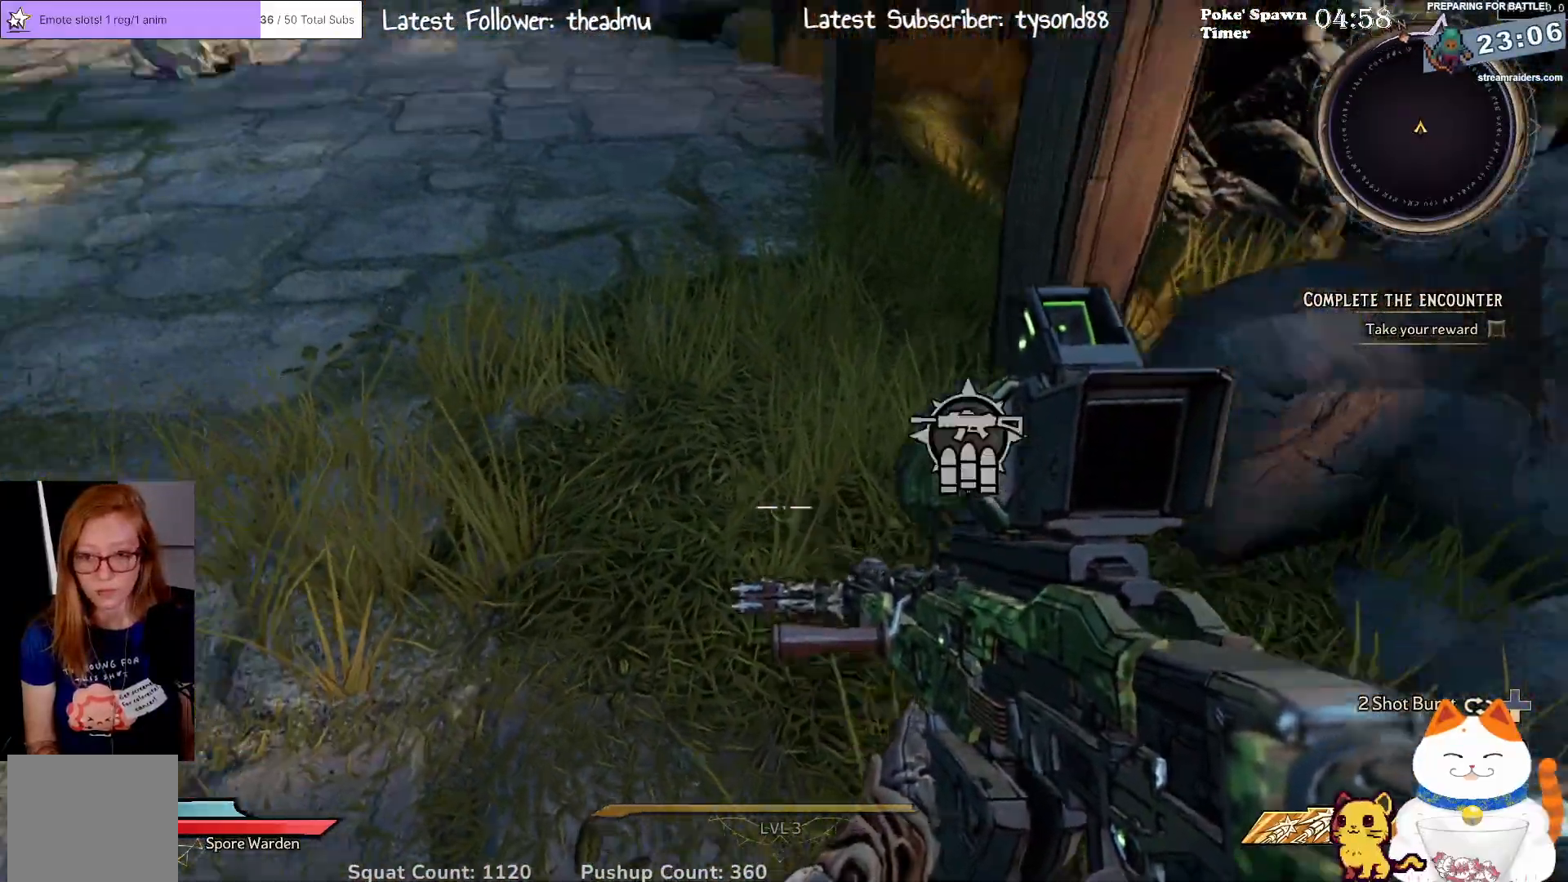
{"buttons": [], "left_stick": "center", "right_stick": "center", "events": [[350, "right_stick", "center"], [500, "left_stick", "center"]]}
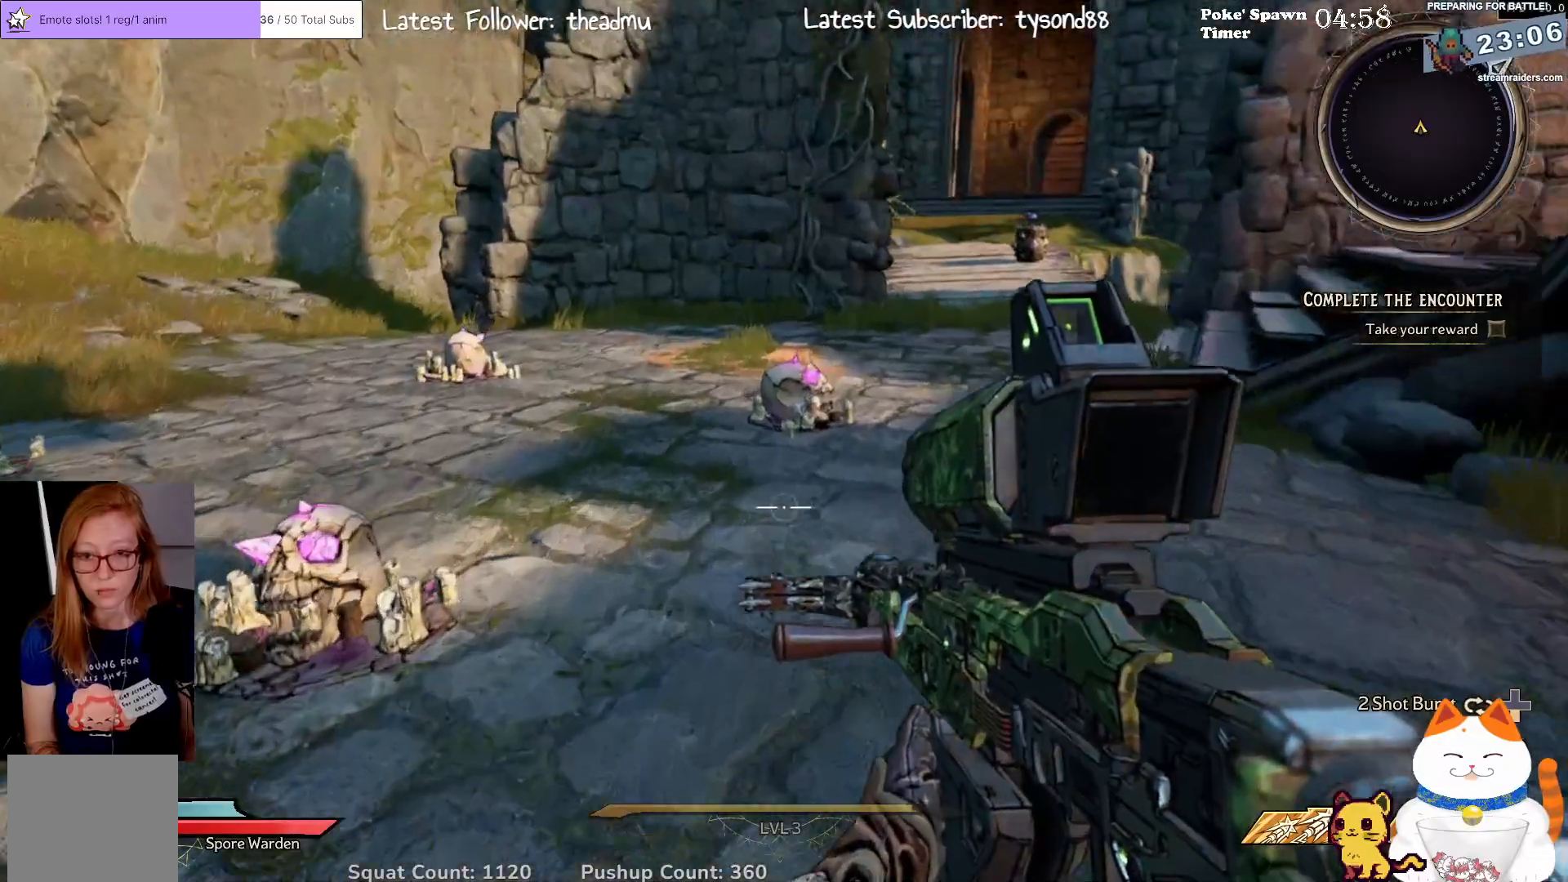
{"buttons": [], "left_stick": "center", "right_stick": "center", "events": [[33, "Y", "down"], [100, "Y", "up"]]}
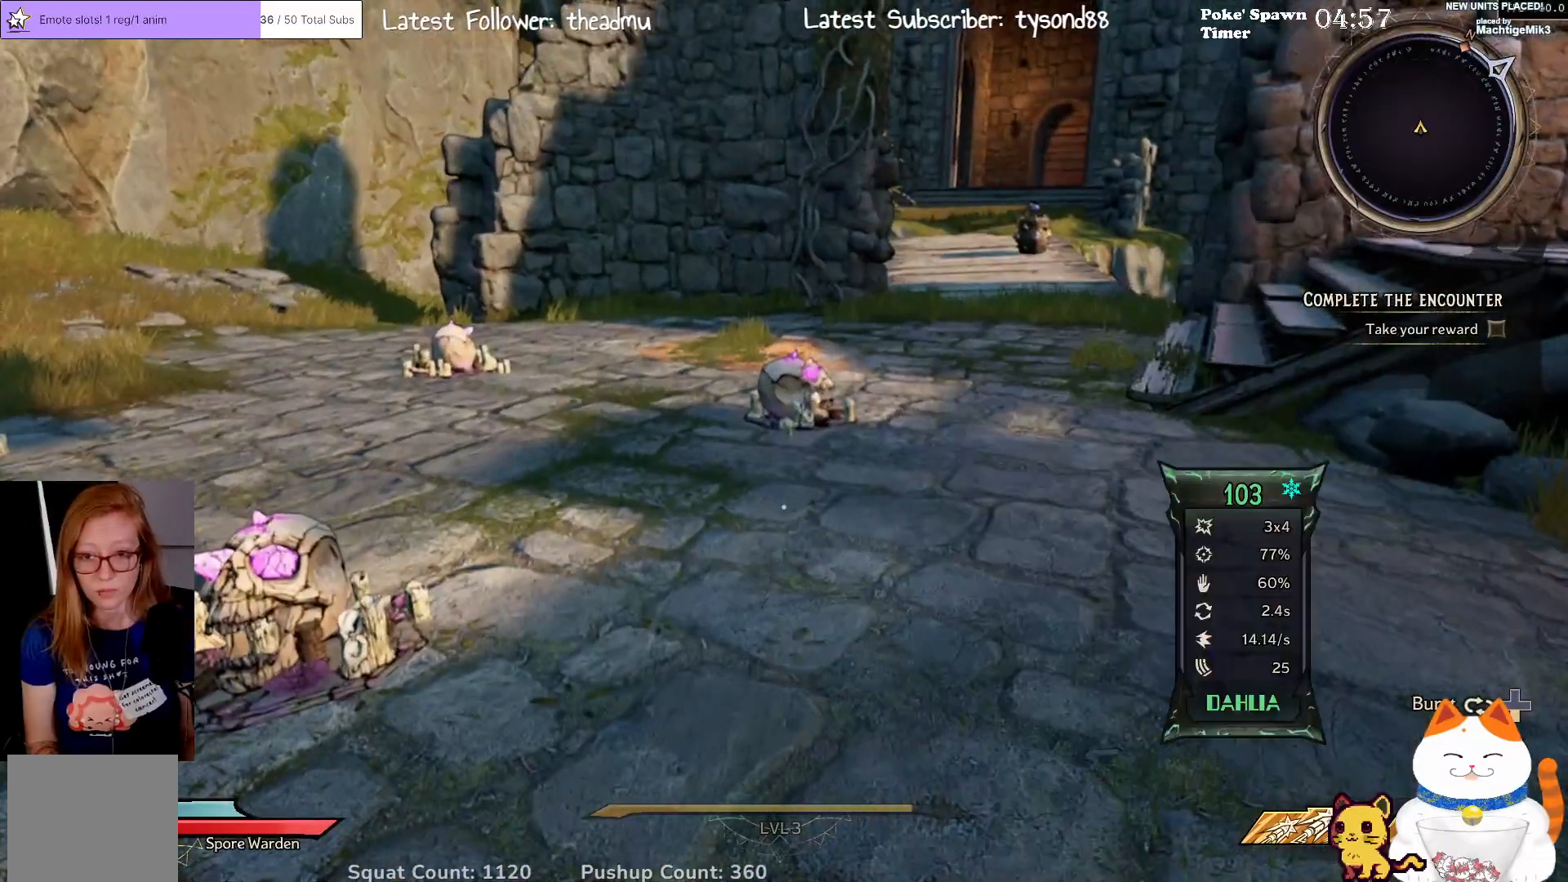
{"buttons": [], "left_stick": "center", "right_stick": "center", "events": [[83, "right_stick", "up-left"], [250, "right_stick", "center"]]}
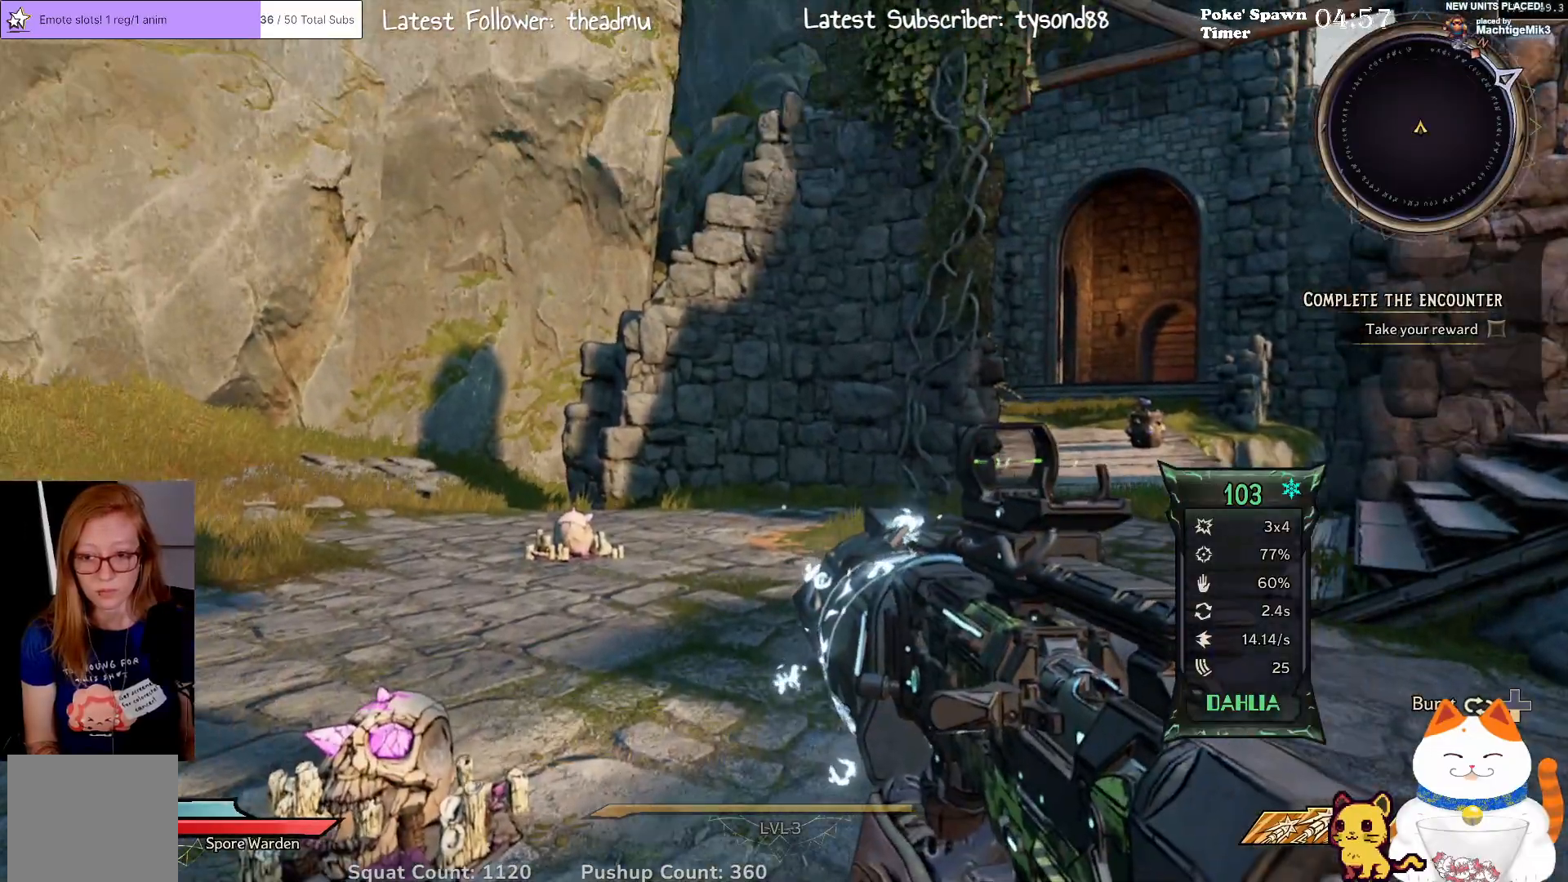
{"buttons": [], "left_stick": "right", "right_stick": "left", "events": [[17, "X", "down"], [150, "X", "up"], [350, "right_stick", "left"], [467, "left_stick", "right"]]}
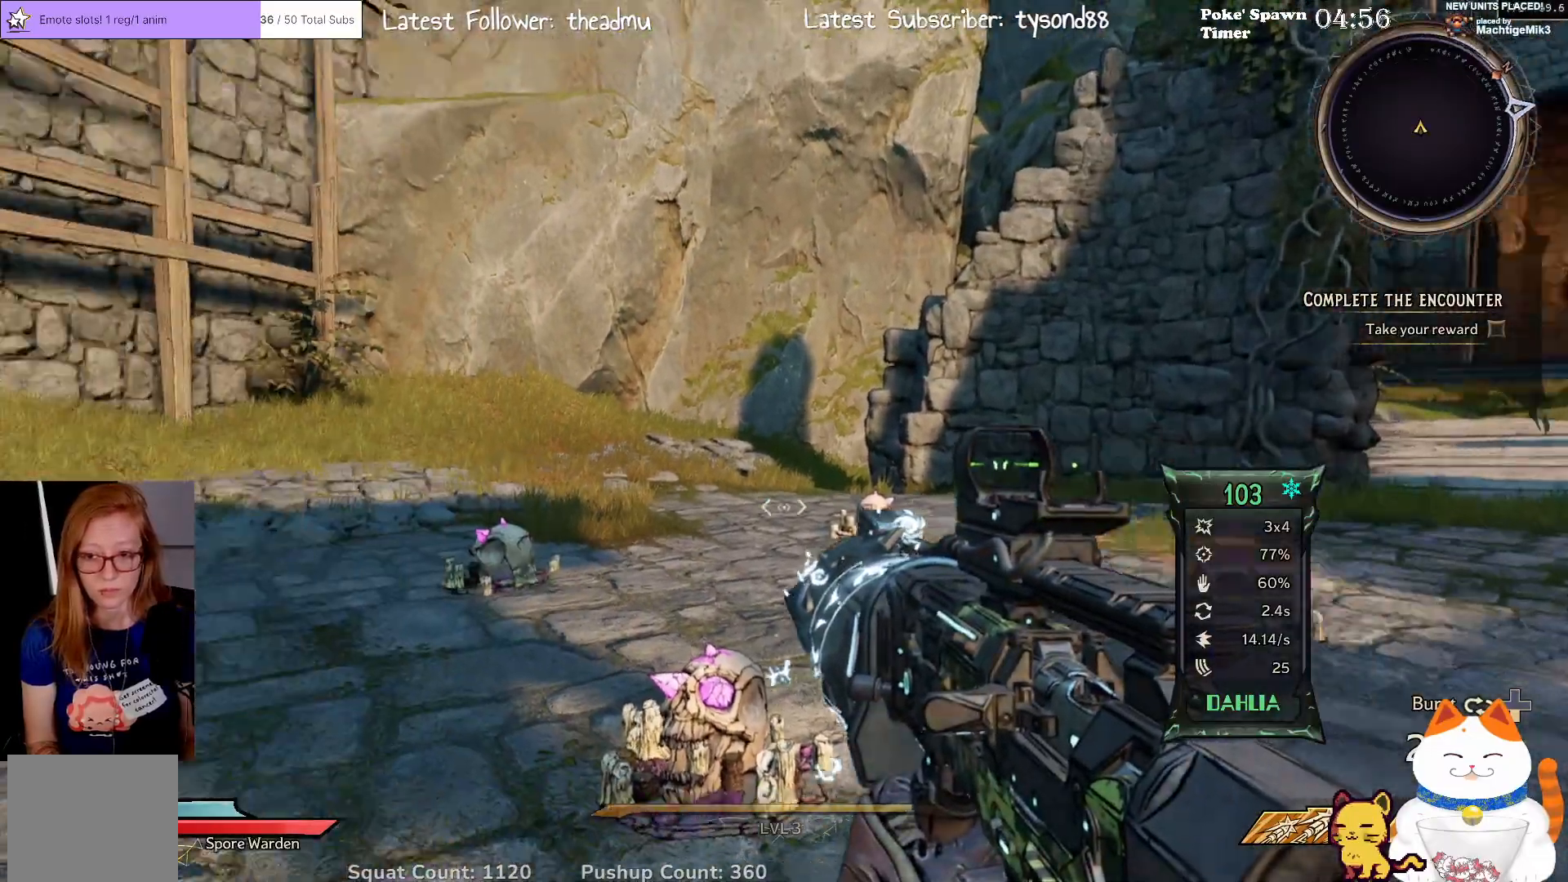
{"buttons": [], "left_stick": "up", "right_stick": "right", "events": [[183, "right_stick", "center"], [217, "left_stick", "up-right"], [450, "right_stick", "right"], [483, "left_stick", "up"]]}
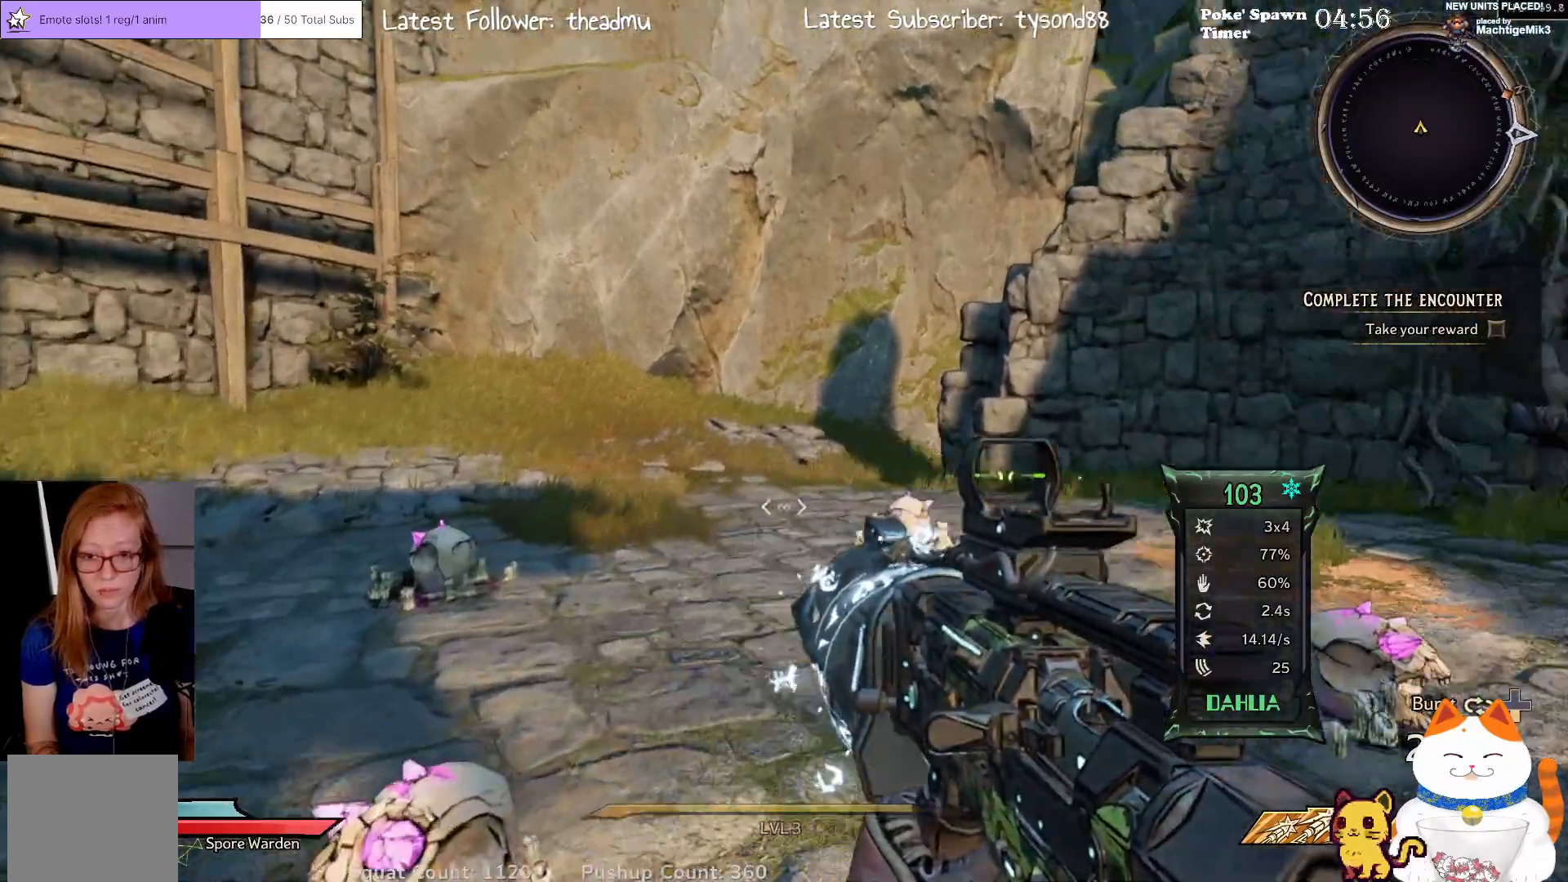
{"buttons": [], "left_stick": "up", "right_stick": "center", "events": [[367, "right_stick", "center"]]}
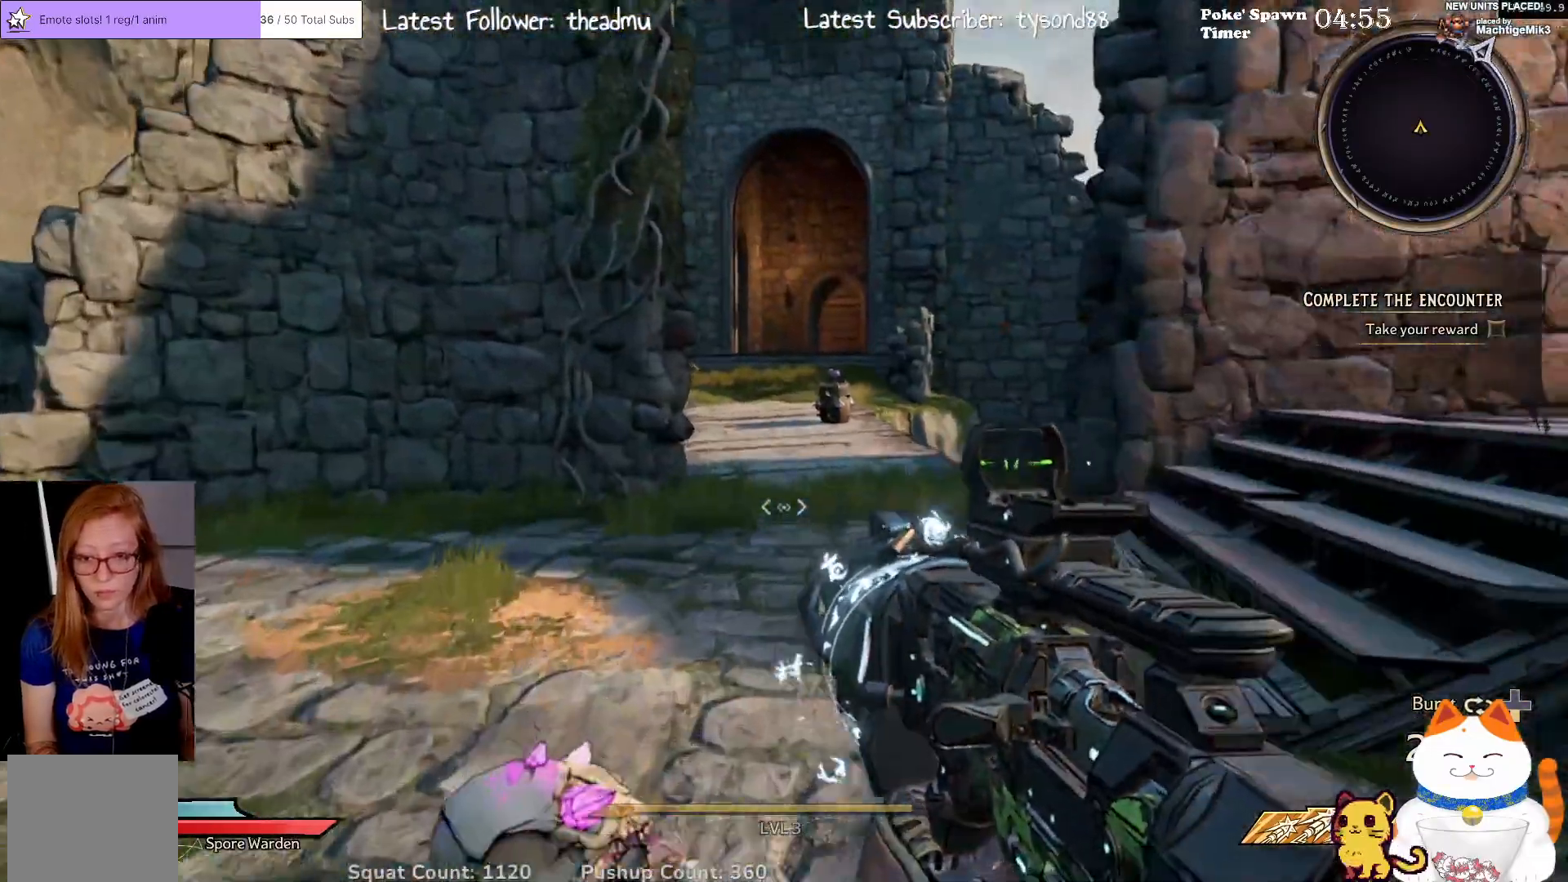
{"buttons": [], "left_stick": "up", "right_stick": "right", "events": [[283, "right_stick", "right"]]}
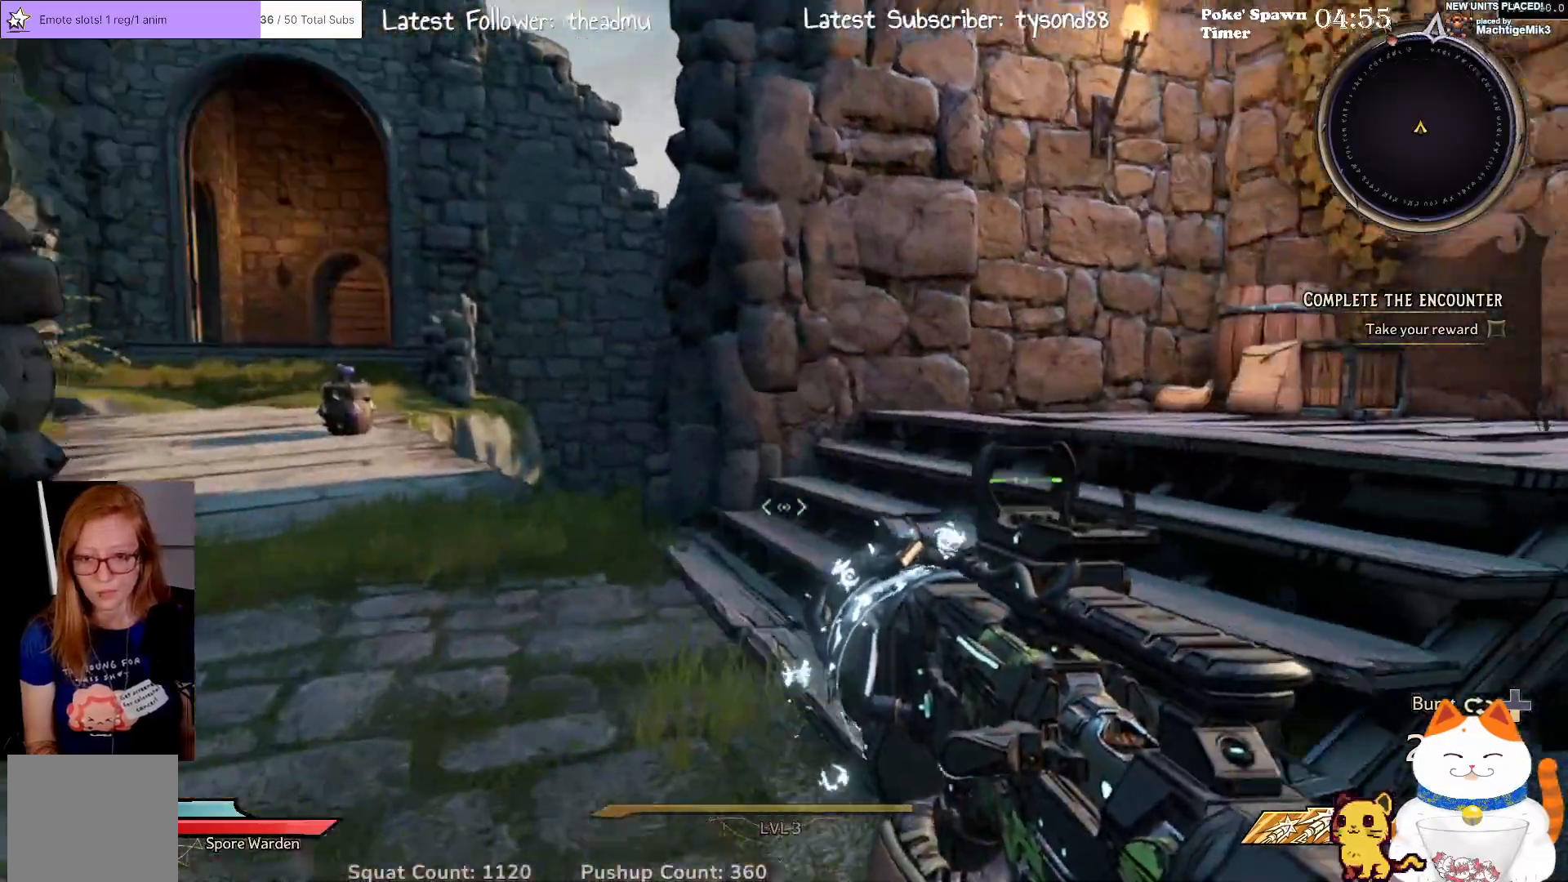
{"buttons": [], "left_stick": "up-left", "right_stick": "up-right", "events": [[33, "right_stick", "center"], [100, "left_stick", "up-left"], [183, "right_stick", "right"], [383, "right_stick", "up-right"]]}
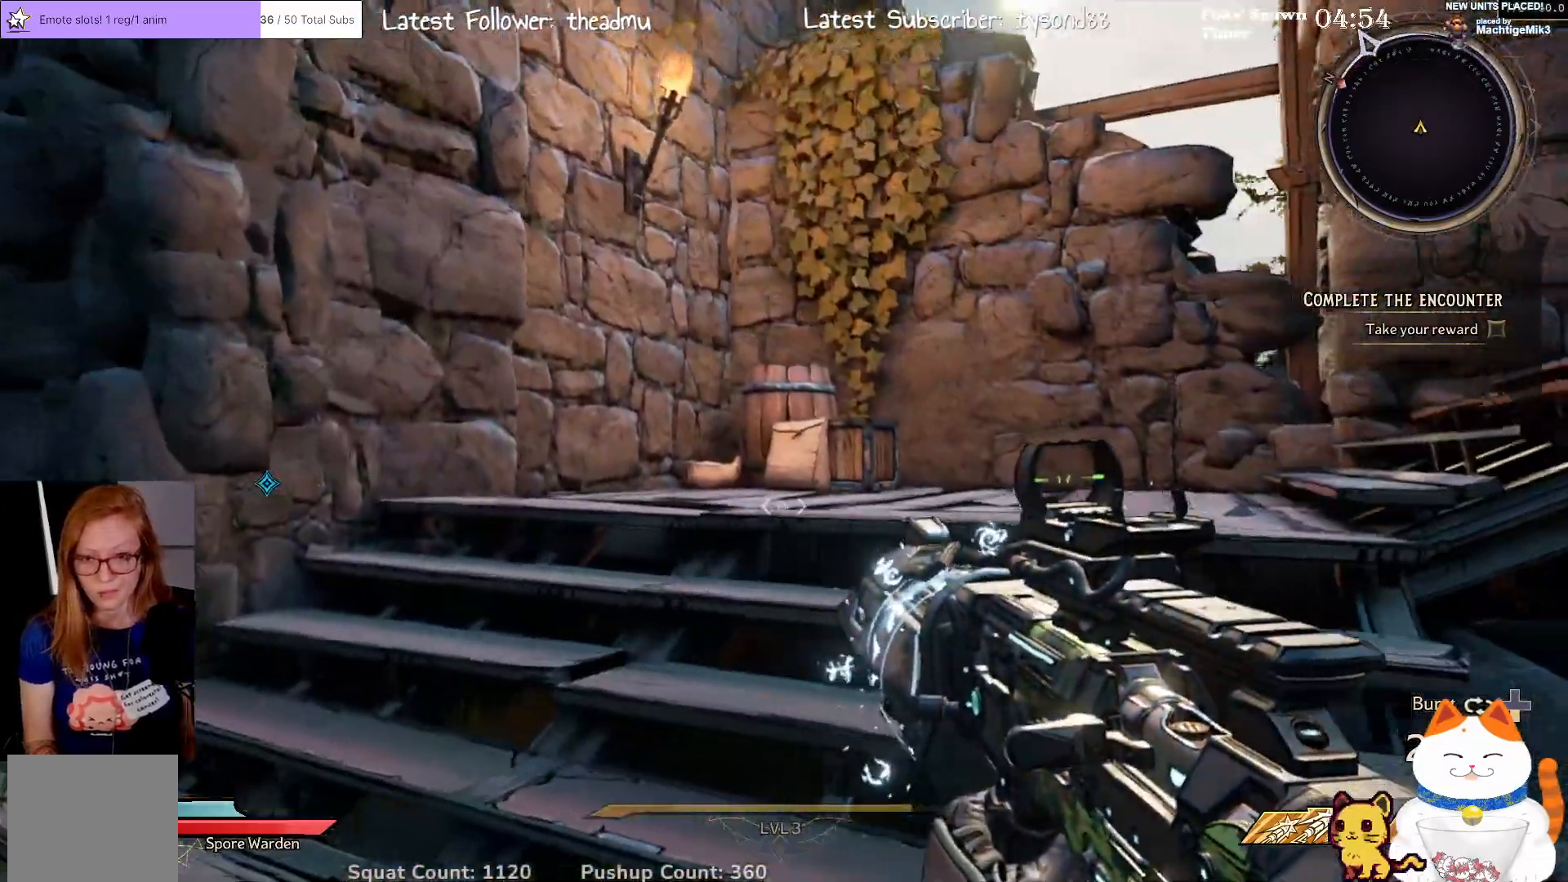
{"buttons": [], "left_stick": "up", "right_stick": "left", "events": [[17, "right_stick", "center"], [267, "right_stick", "left"], [467, "left_stick", "up"]]}
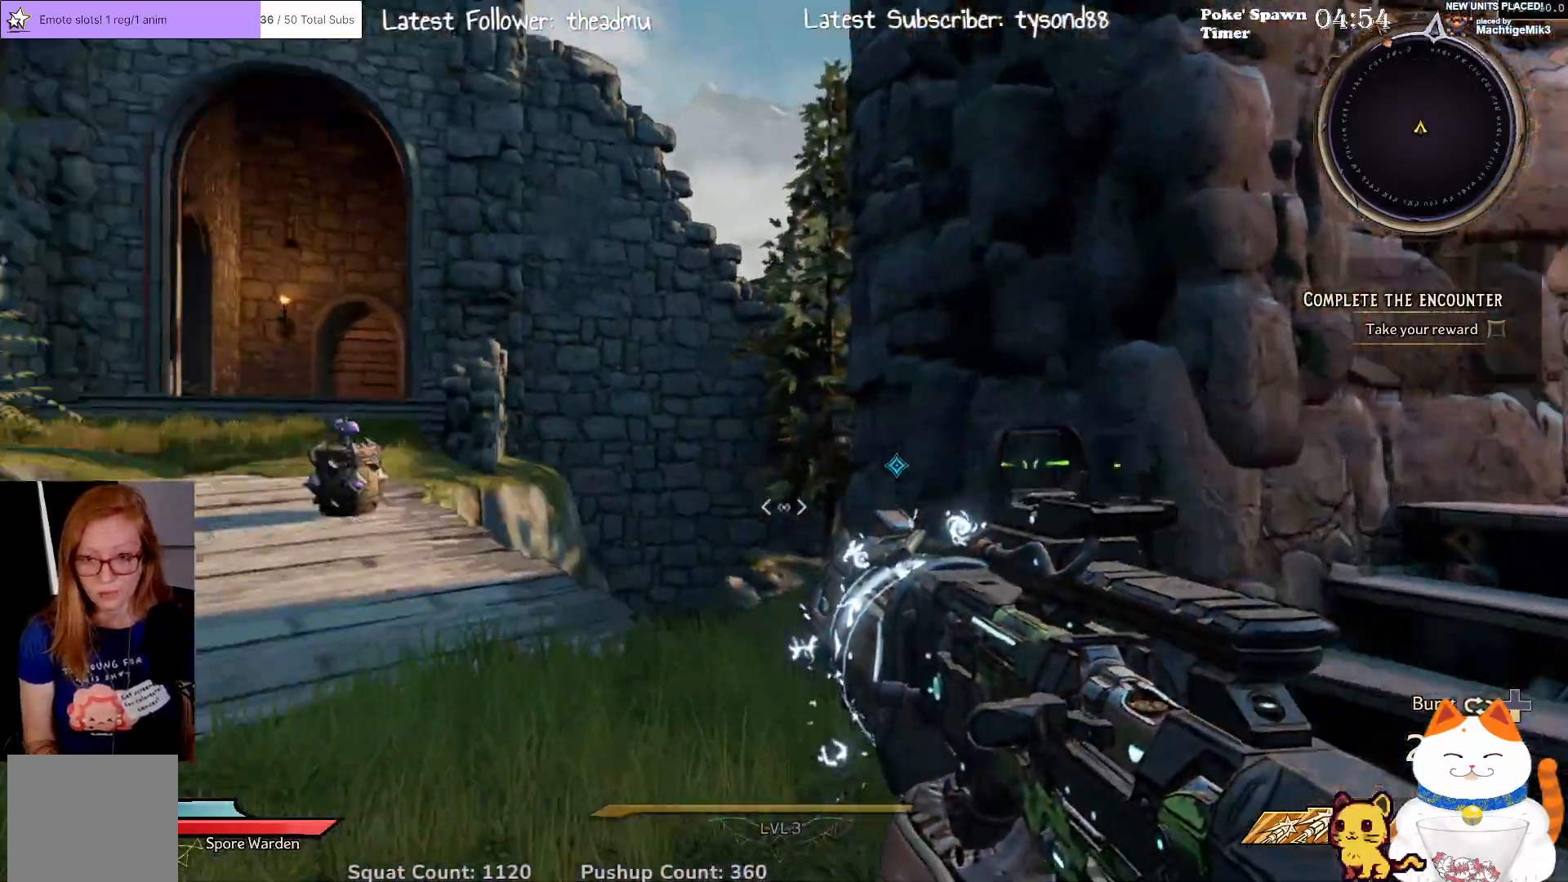
{"buttons": [], "left_stick": "up", "right_stick": "down-left", "events": [[83, "right_stick", "up-left"], [200, "right_stick", "center"], [483, "right_stick", "down-left"]]}
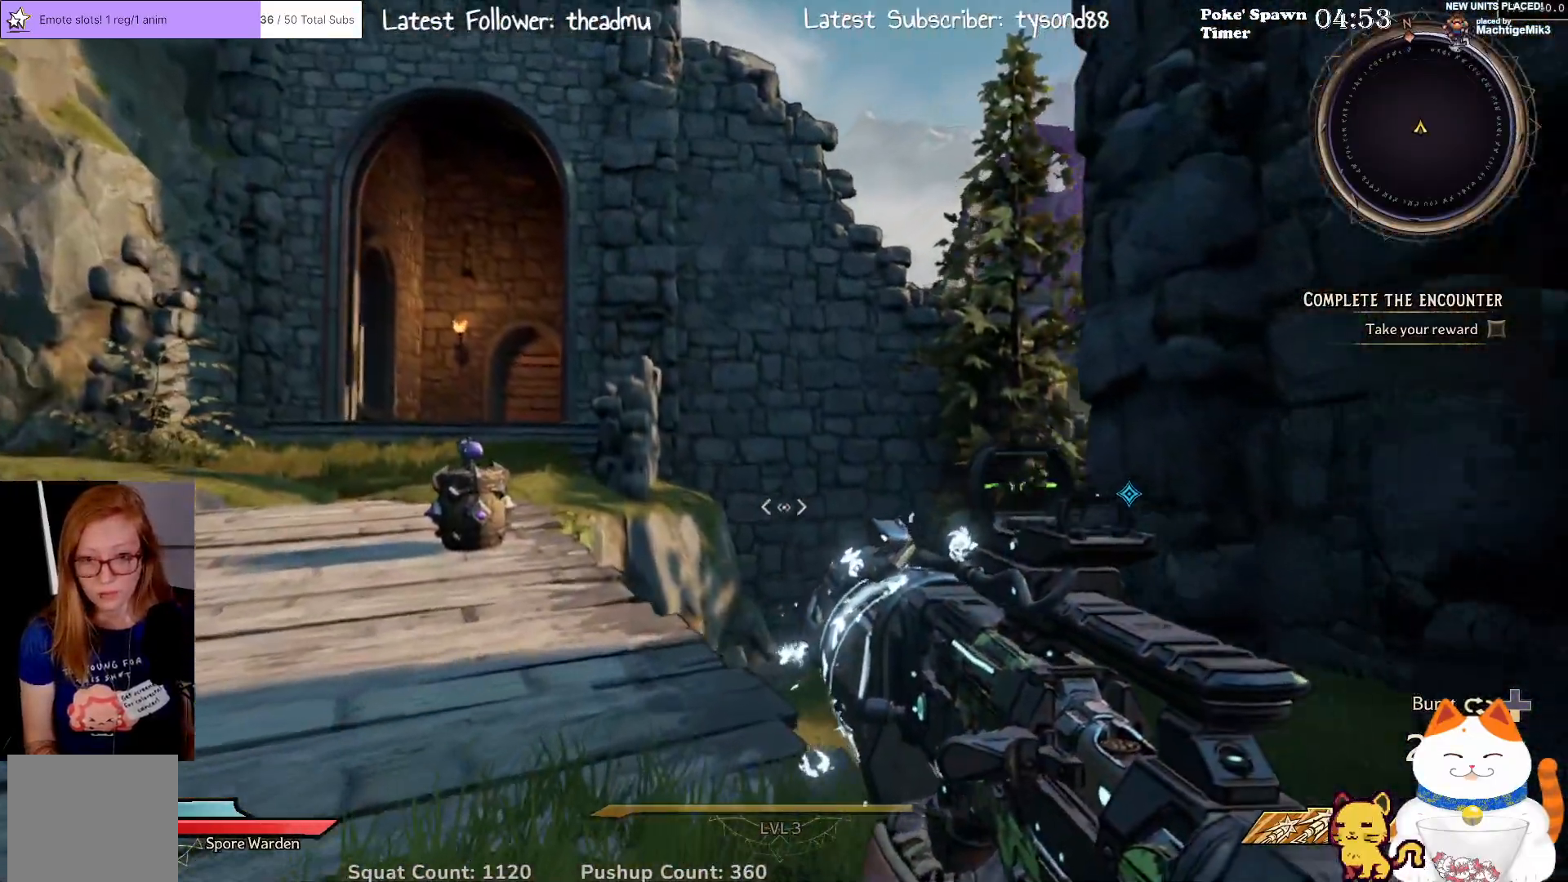
{"buttons": ["L3"], "left_stick": "up", "right_stick": "center", "events": [[150, "right_stick", "center"], [217, "right_stick", "left"], [450, "right_stick", "center"], [500, "L3", "down"]]}
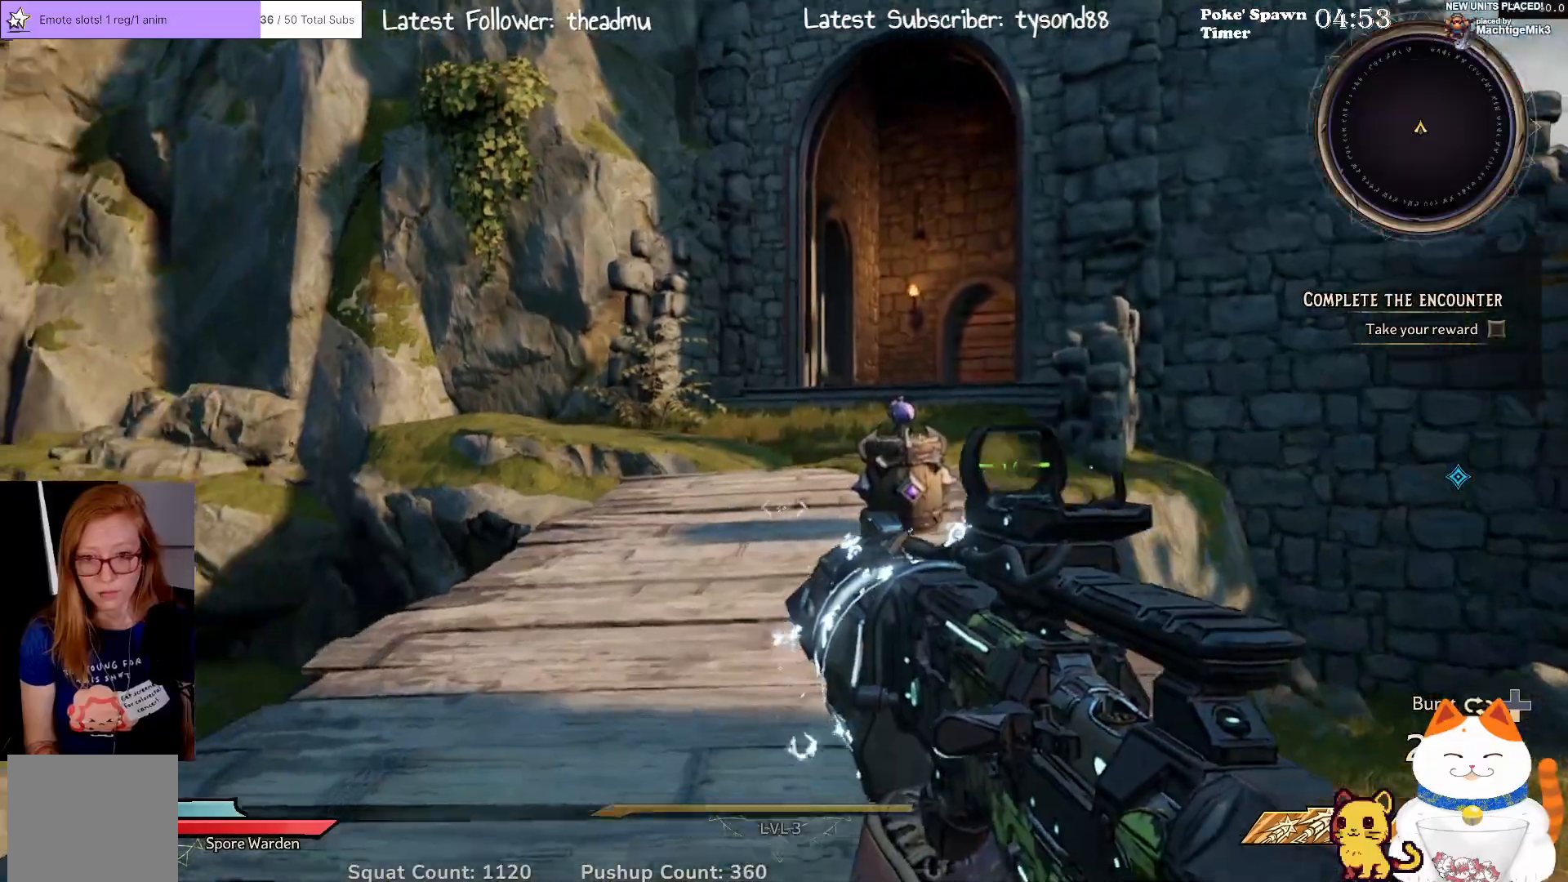
{"buttons": [], "left_stick": "up", "right_stick": "right", "events": [[150, "L3", "up"], [217, "right_stick", "right"]]}
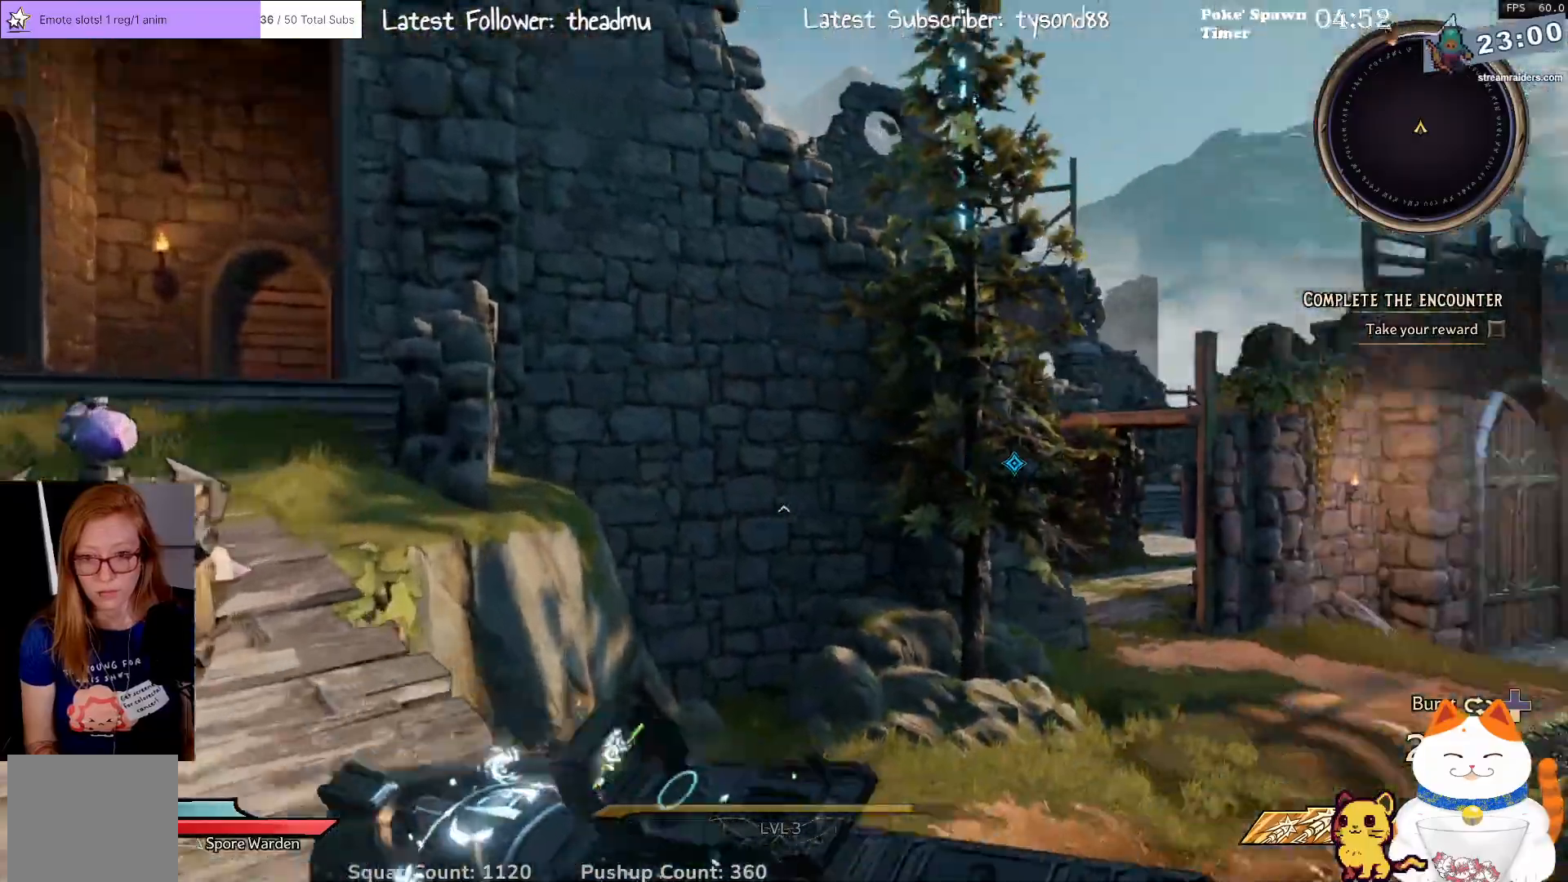
{"buttons": [], "left_stick": "up", "right_stick": "down", "events": [[67, "left_stick", "up-left"], [100, "right_stick", "up-right"], [233, "right_stick", "center"], [250, "left_stick", "up"], [450, "right_stick", "down"]]}
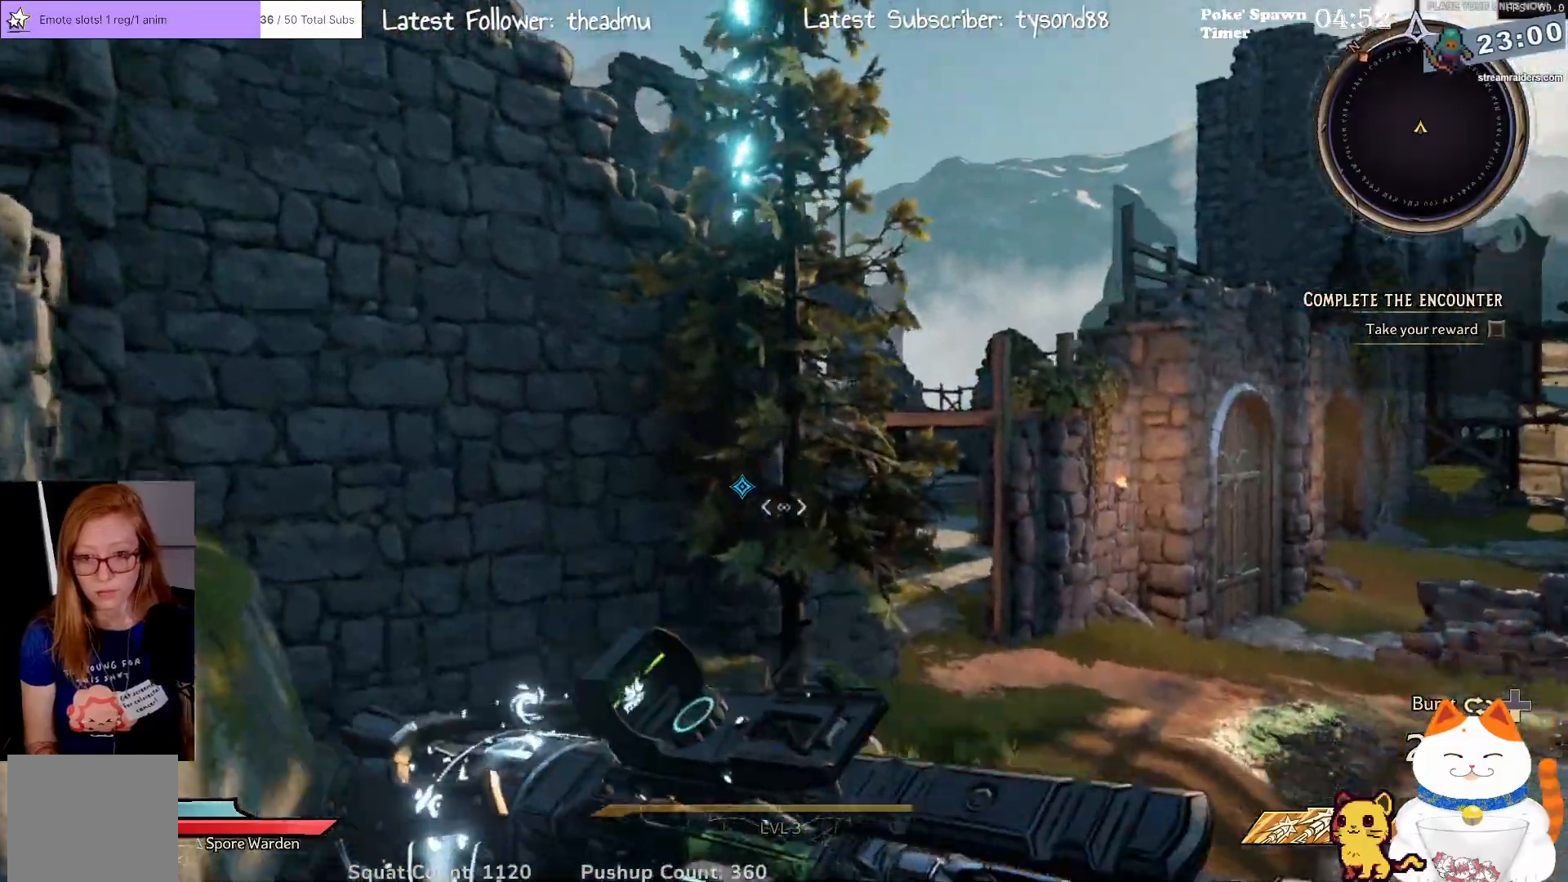
{"buttons": [], "left_stick": "up", "right_stick": "center", "events": [[150, "left_stick", "up-right"], [233, "right_stick", "right"], [350, "left_stick", "up"], [417, "right_stick", "center"]]}
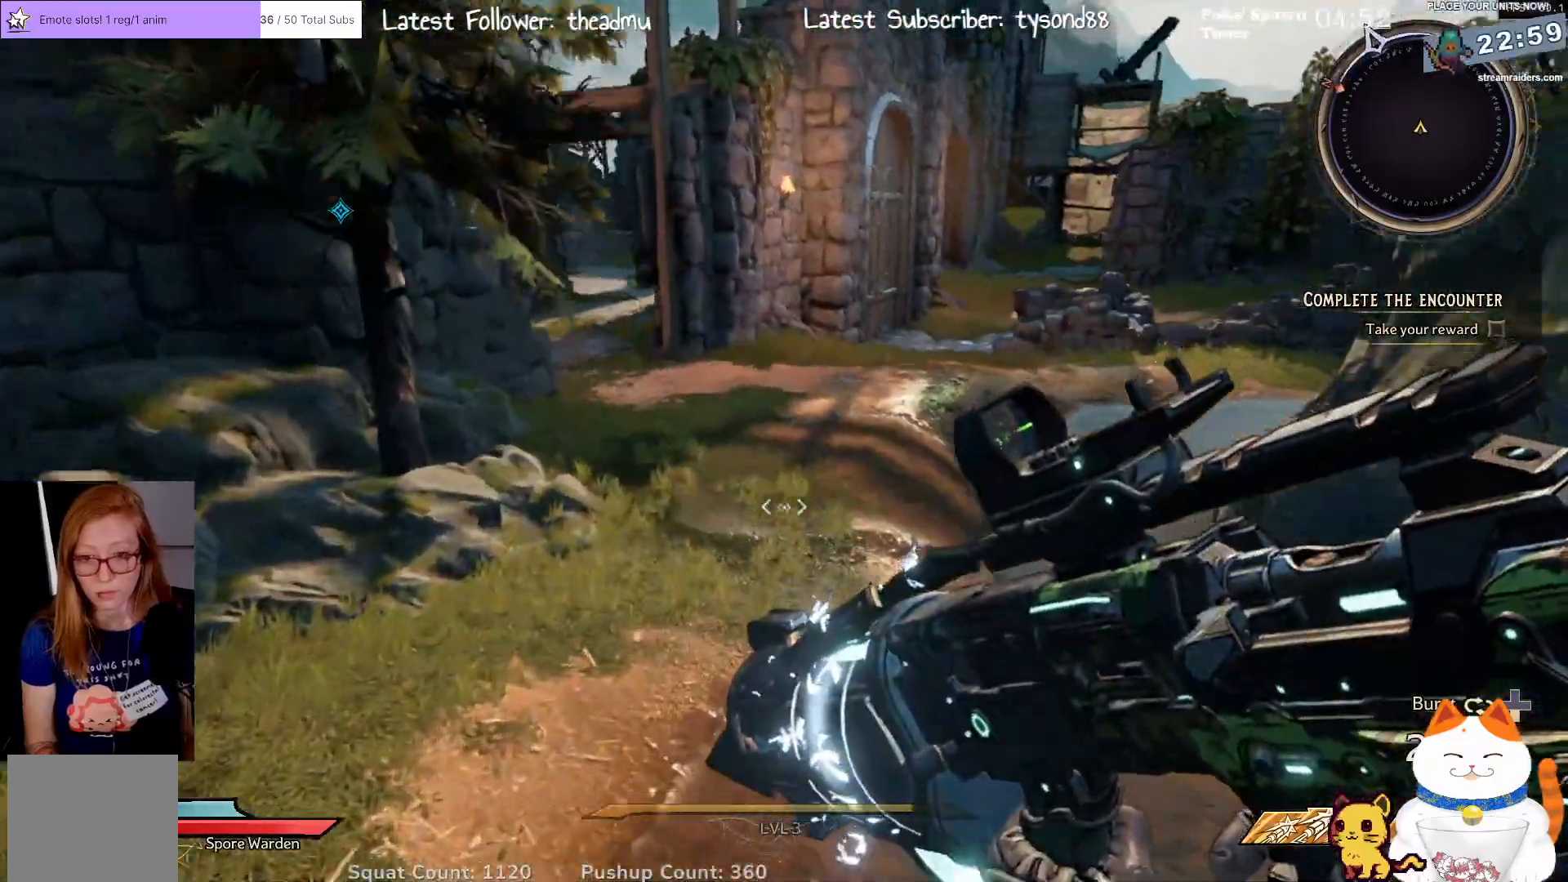
{"buttons": [], "left_stick": "up", "right_stick": "center", "events": [[150, "right_stick", "up"], [450, "right_stick", "center"]]}
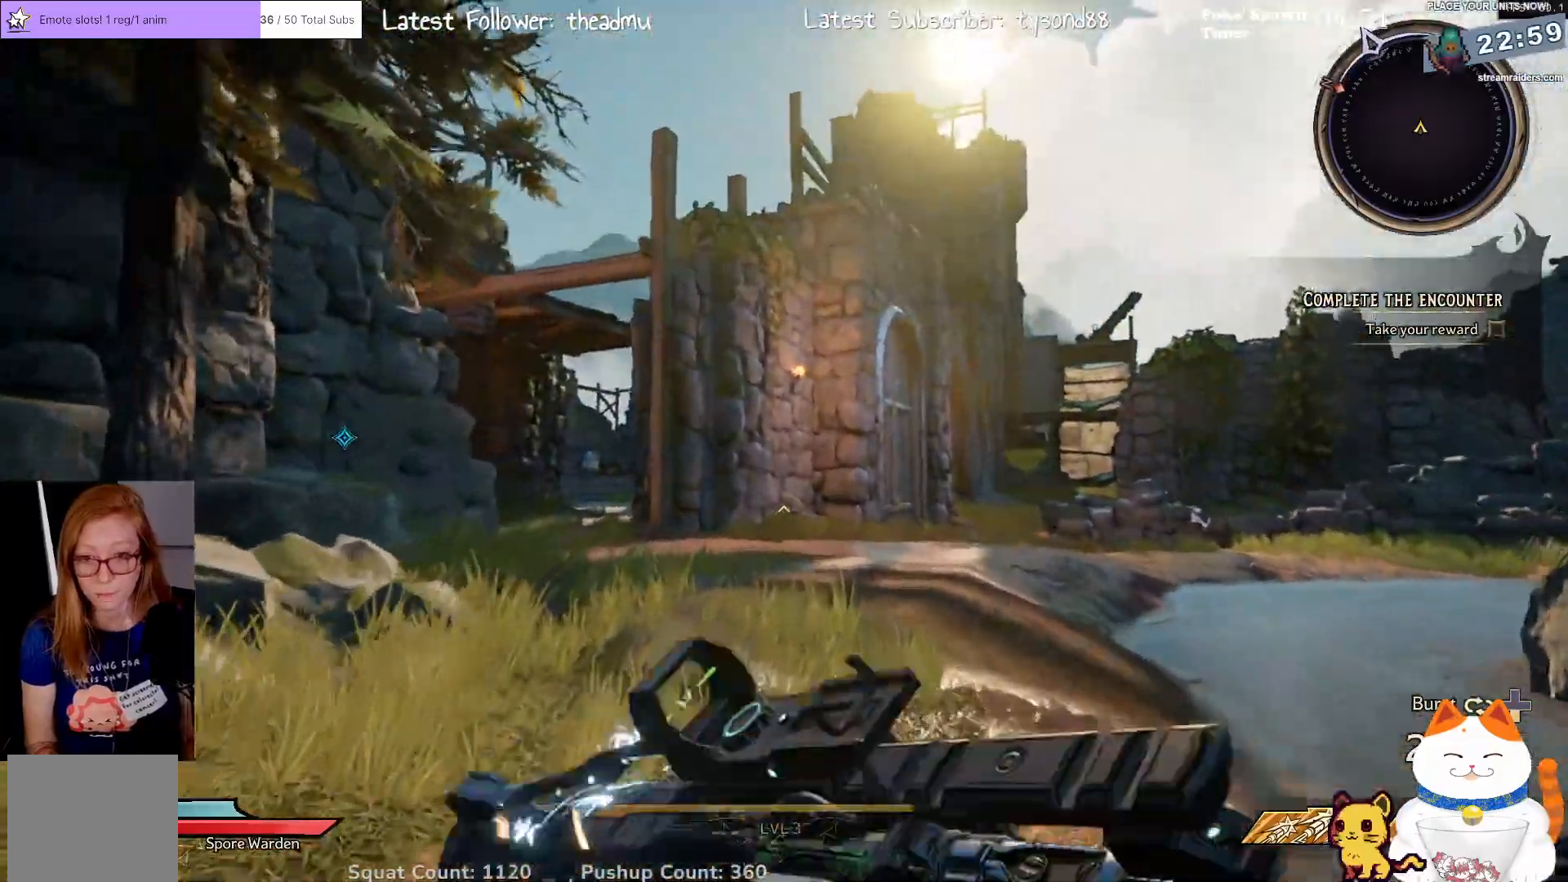
{"buttons": [], "left_stick": "up", "right_stick": "down-left", "events": [[300, "right_stick", "down-left"]]}
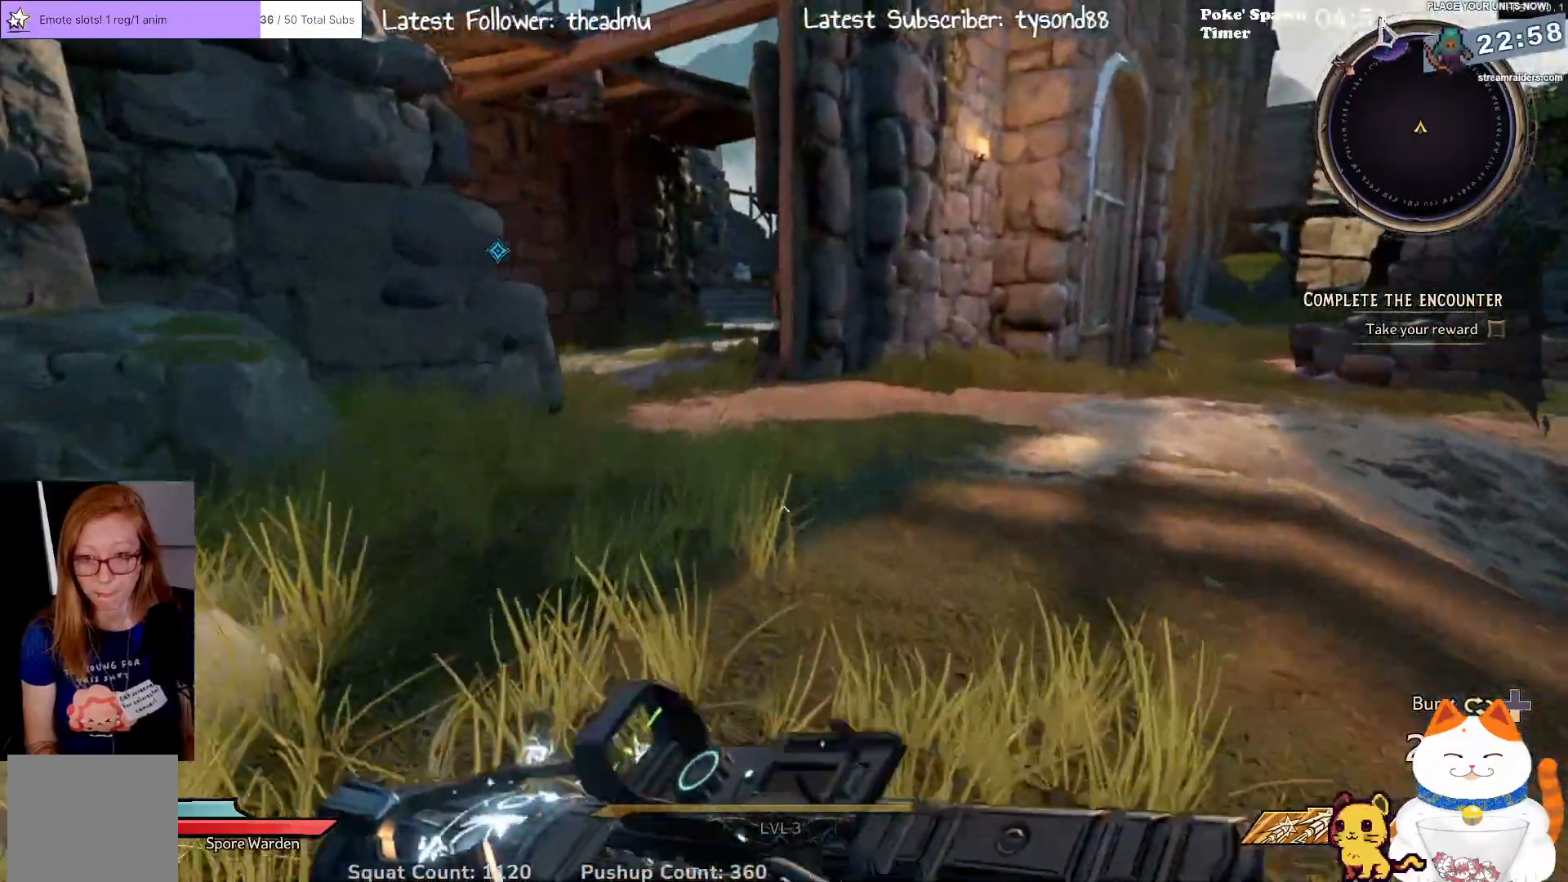
{"buttons": [], "left_stick": "up", "right_stick": "up", "events": [[17, "right_stick", "center"], [350, "right_stick", "up"]]}
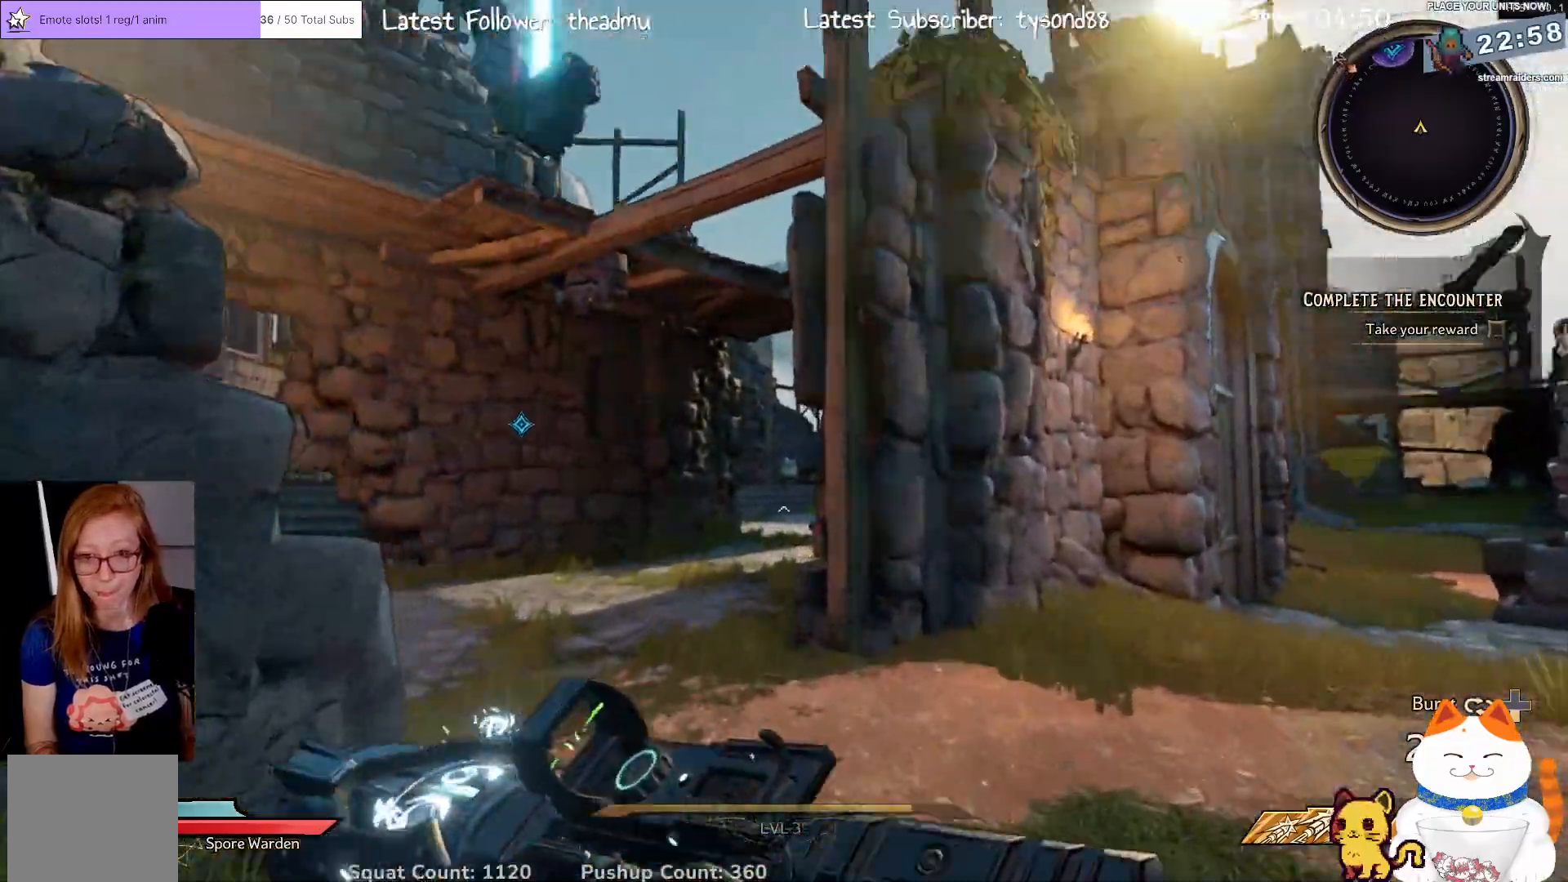
{"buttons": [], "left_stick": "up", "right_stick": "center", "events": [[117, "right_stick", "center"]]}
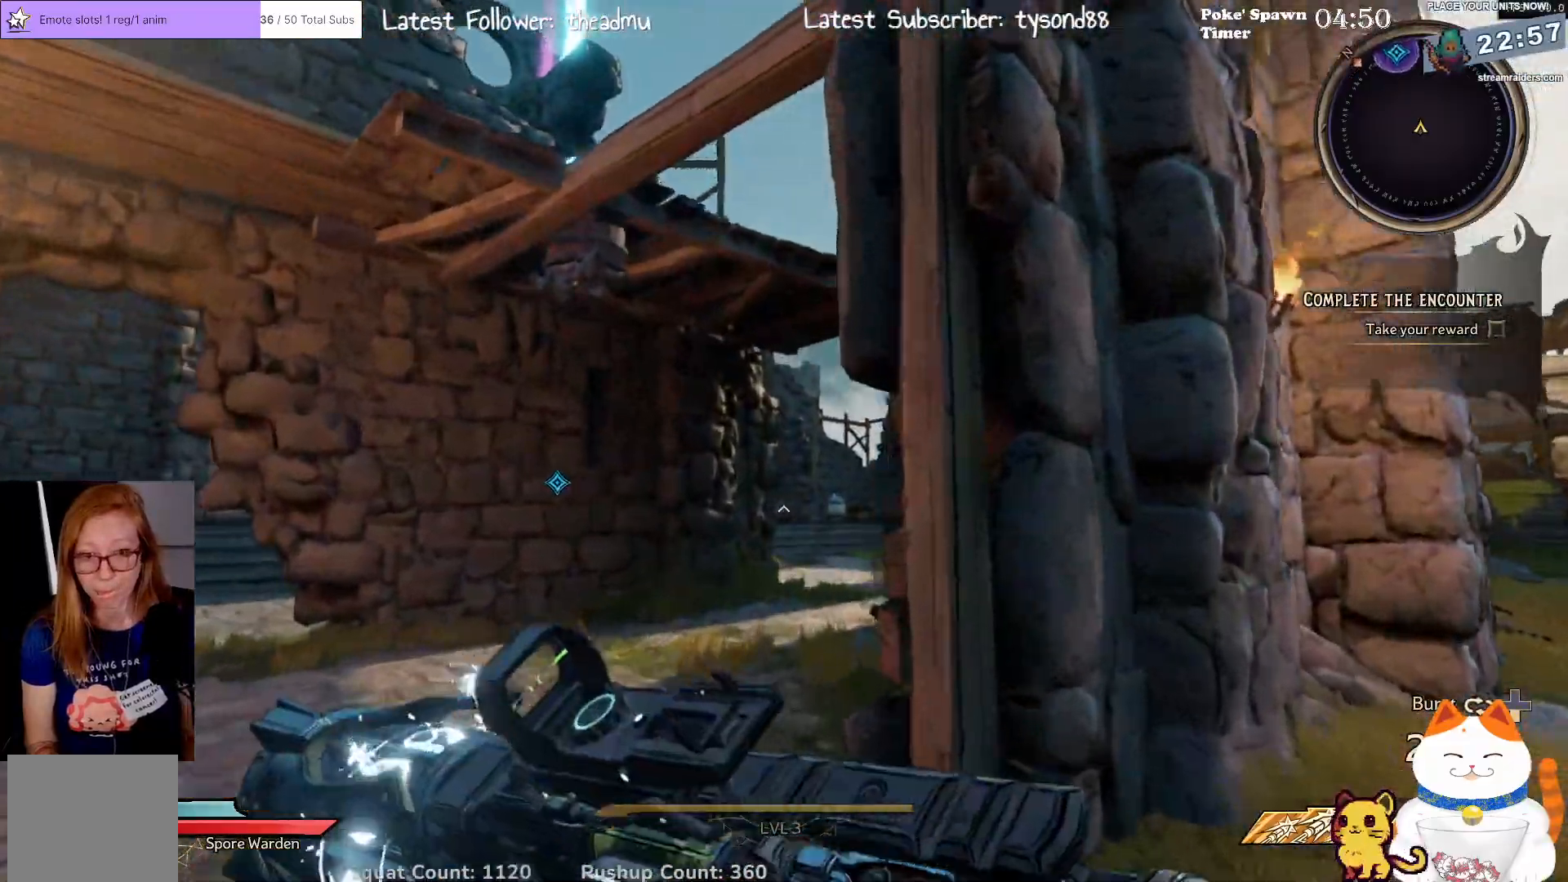
{"buttons": [], "left_stick": "up", "right_stick": "center", "events": [[150, "right_stick", "down-left"], [317, "right_stick", "center"]]}
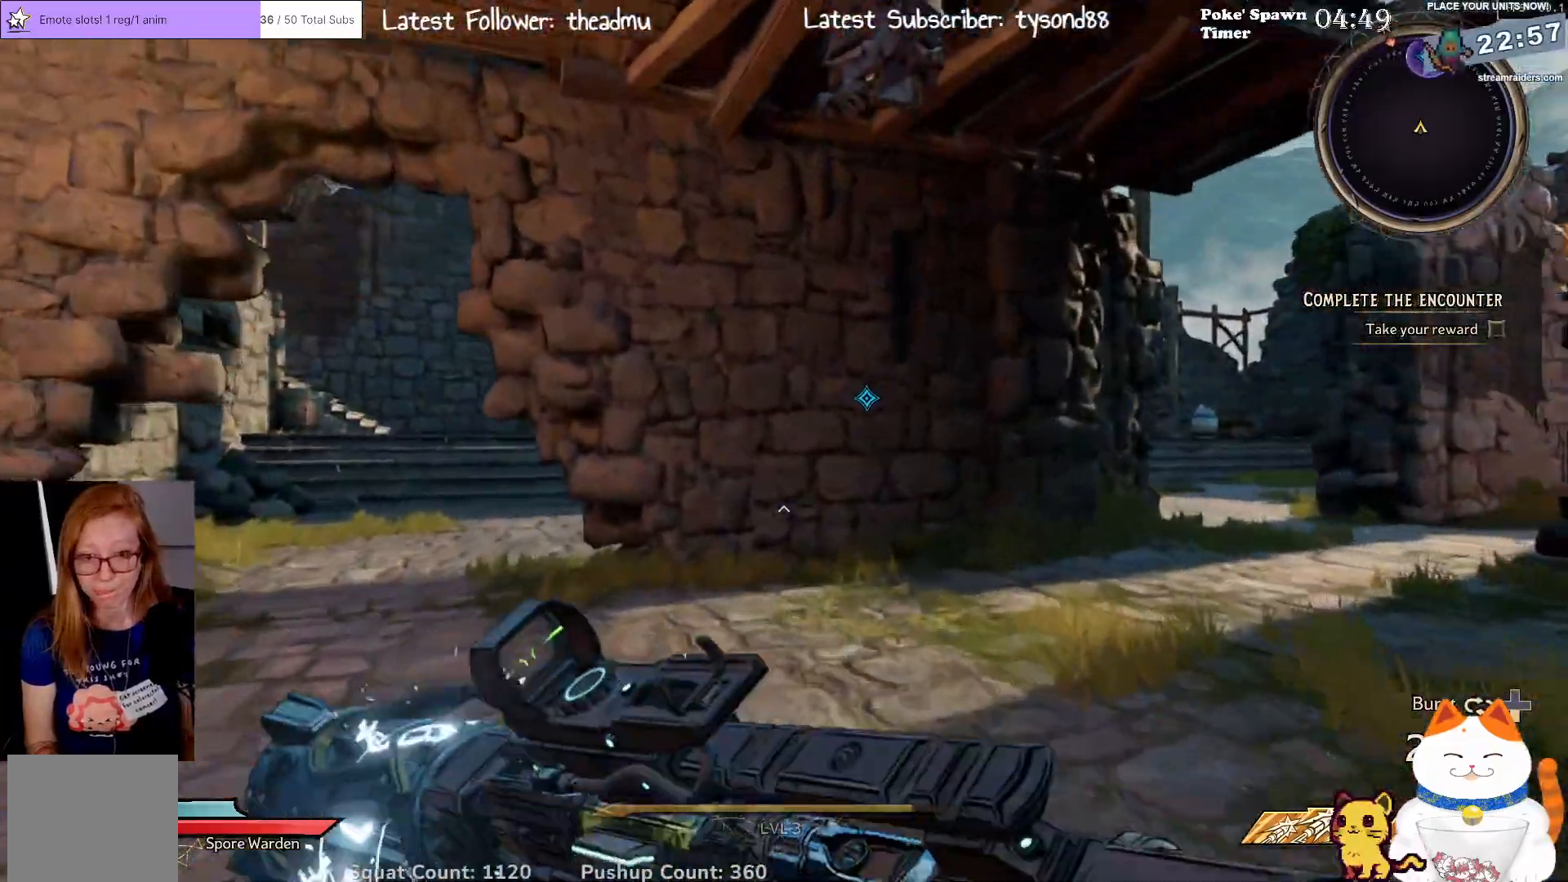
{"buttons": [], "left_stick": "up", "right_stick": "center", "events": []}
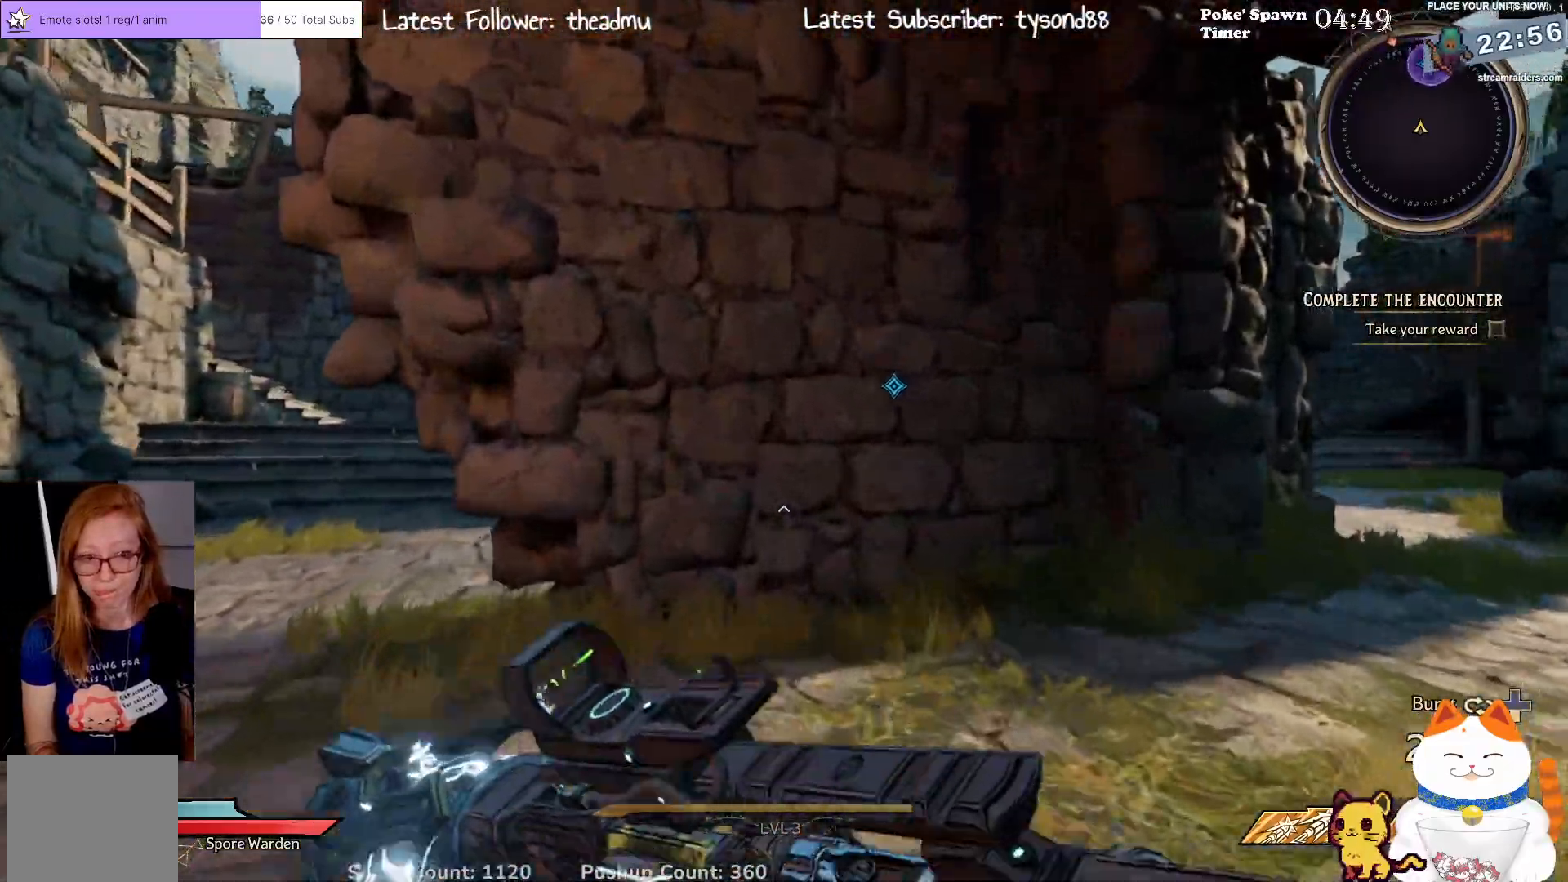
{"buttons": [], "left_stick": "up", "right_stick": "right", "events": [[17, "right_stick", "right"], [300, "right_stick", "center"], [500, "right_stick", "right"]]}
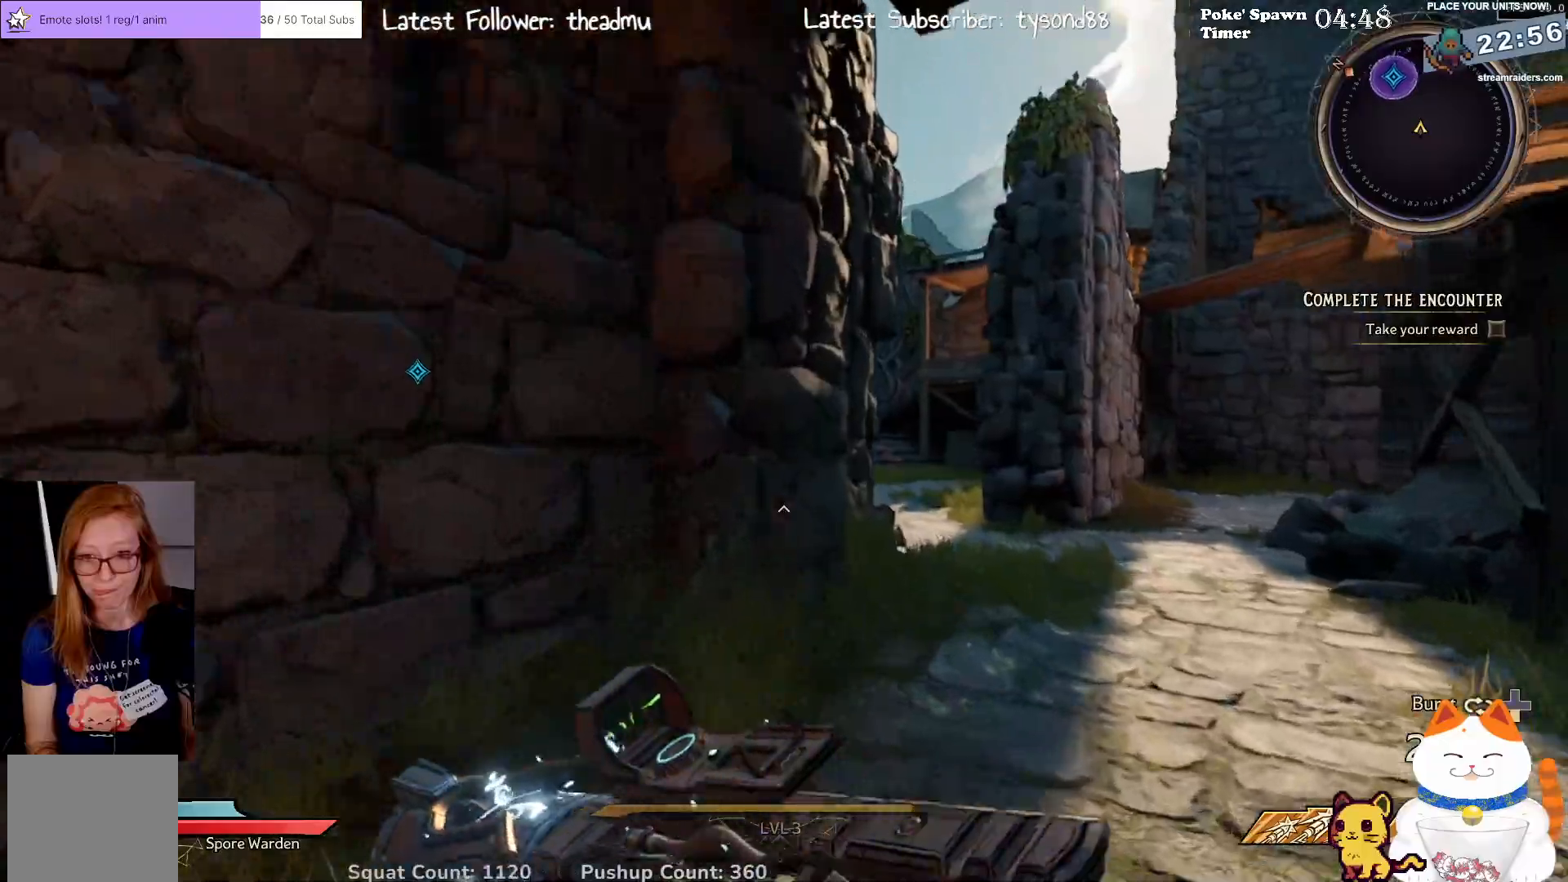
{"buttons": [], "left_stick": "up", "right_stick": "center", "events": [[200, "right_stick", "center"]]}